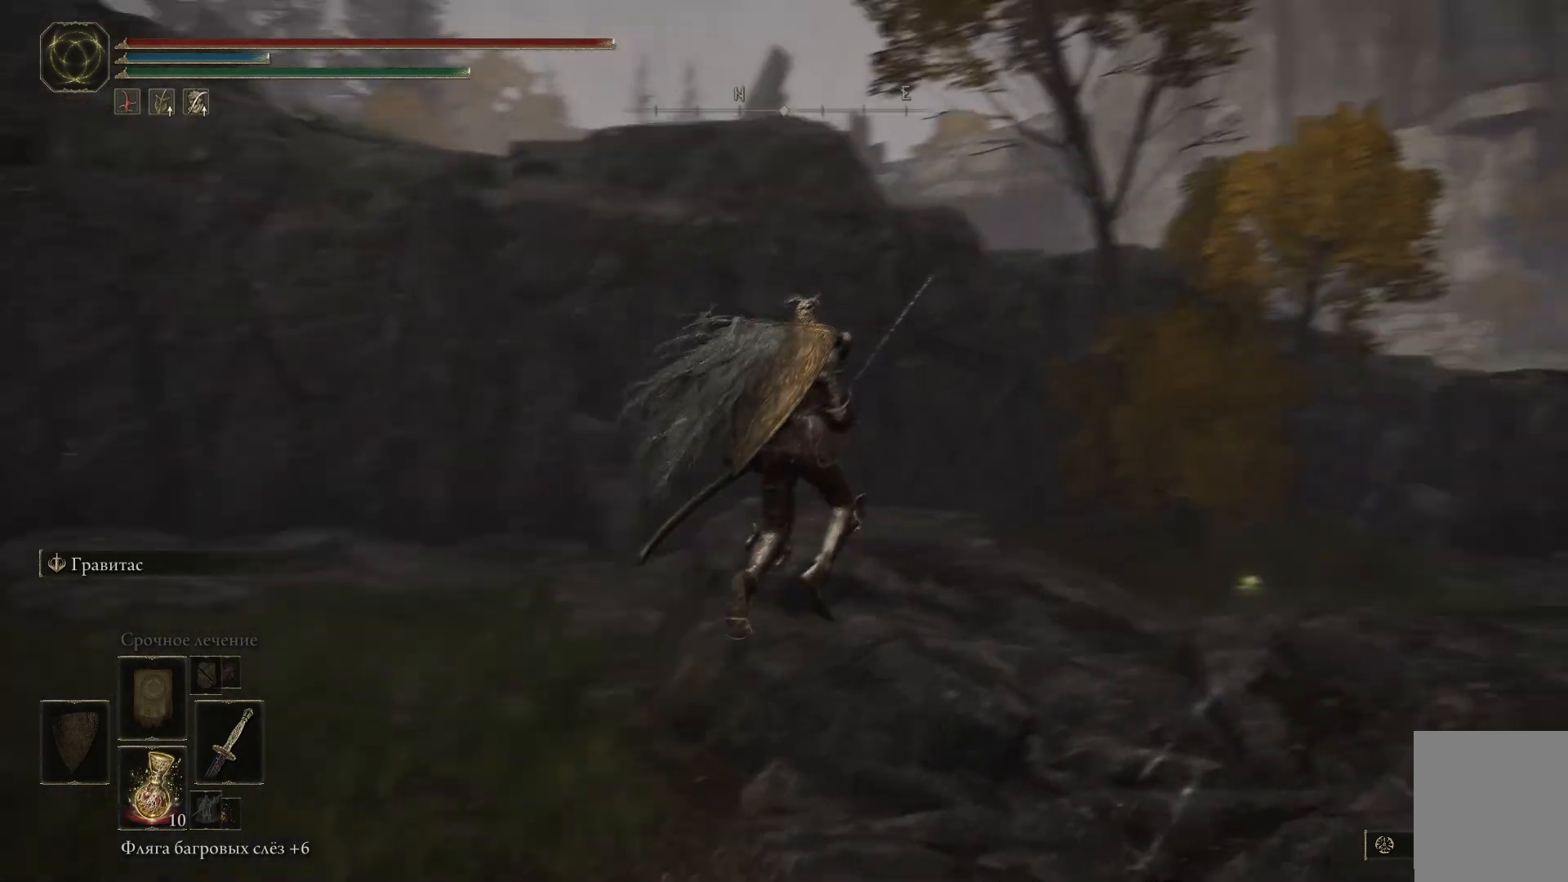
Gameplay with a controller (Xbox layout); each line is a JSON object with the inputs held at the frame after it. "events" lists button and stick changes between this image and that frame as [ms after this image, input, new state], when the widget could be followed in between.
{"buttons": [], "left_stick": "up", "right_stick": "down-right", "events": [[317, "right_stick", "down-right"], [367, "left_stick", "up"]]}
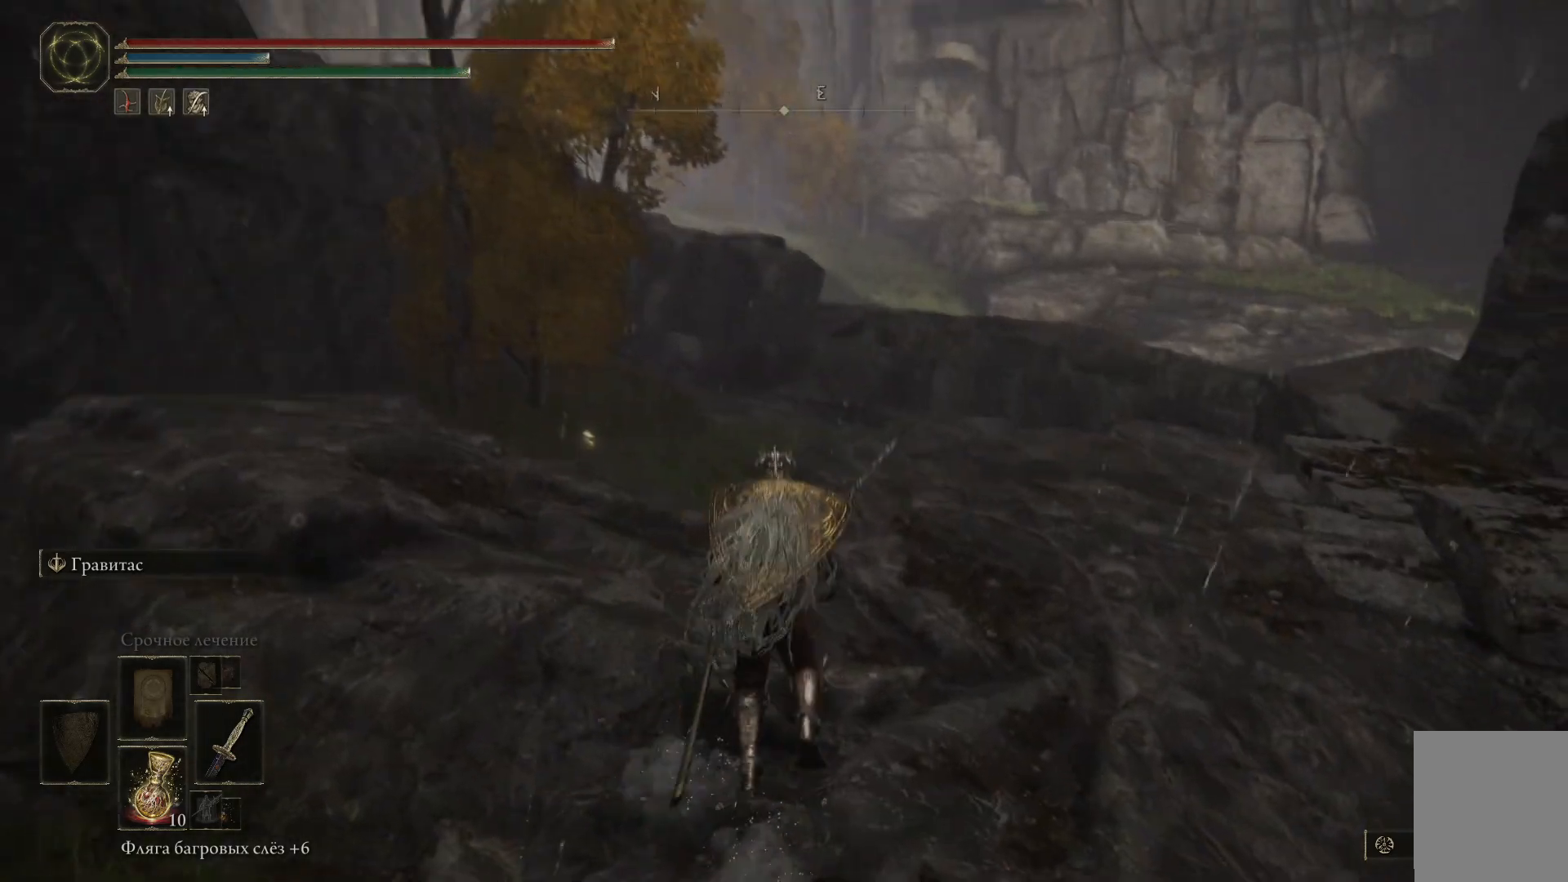
{"buttons": ["B"], "left_stick": "up", "right_stick": "center", "events": [[17, "right_stick", "down"], [167, "right_stick", "center"], [367, "B", "down"]]}
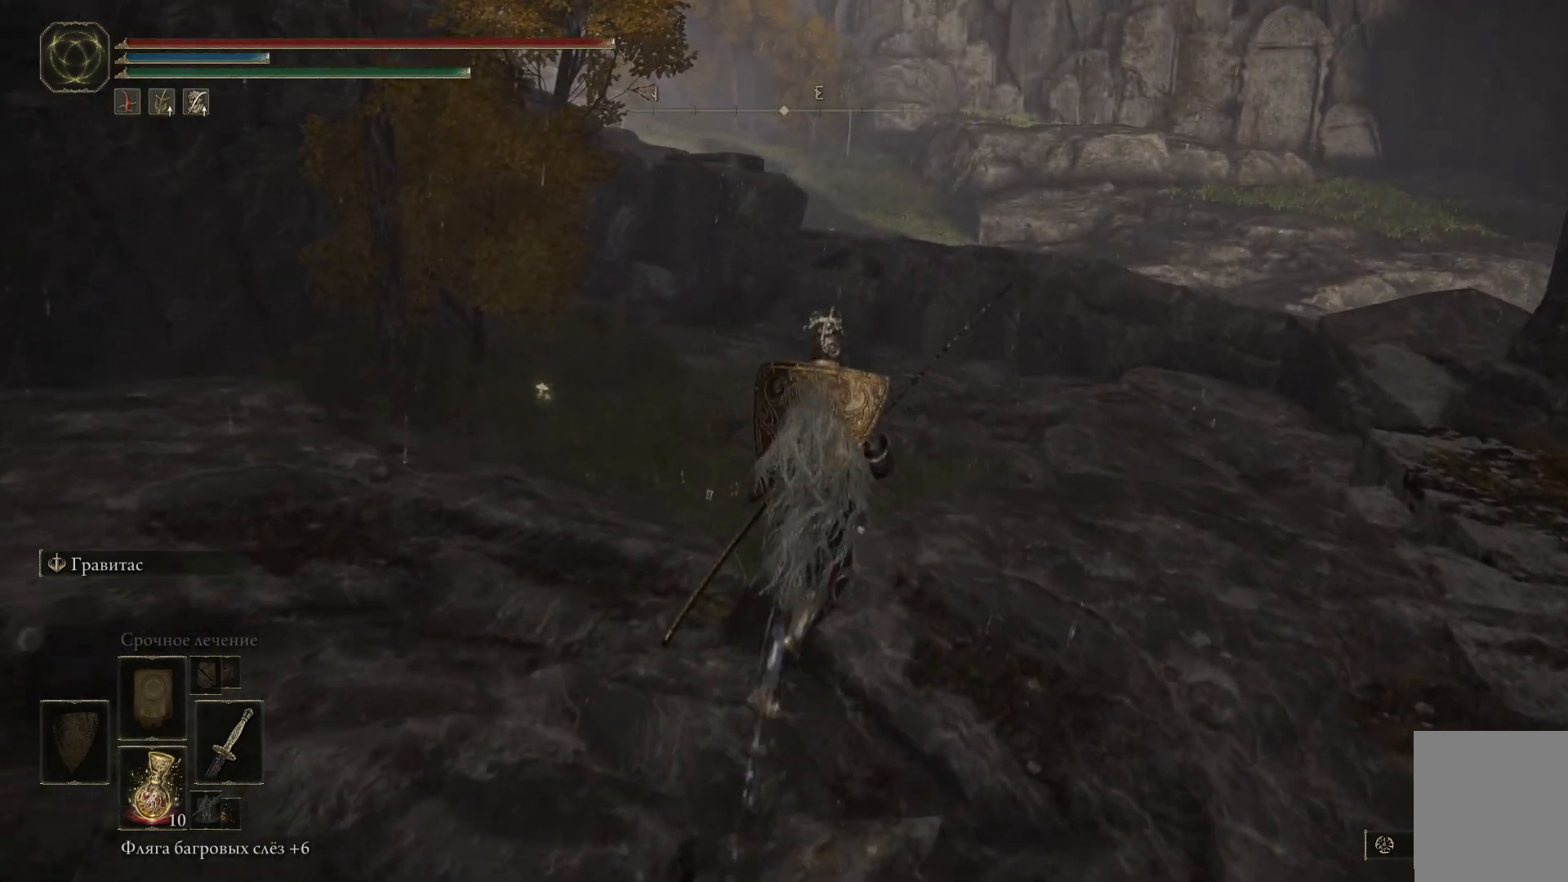
{"buttons": ["B"], "left_stick": "up", "right_stick": "center", "events": []}
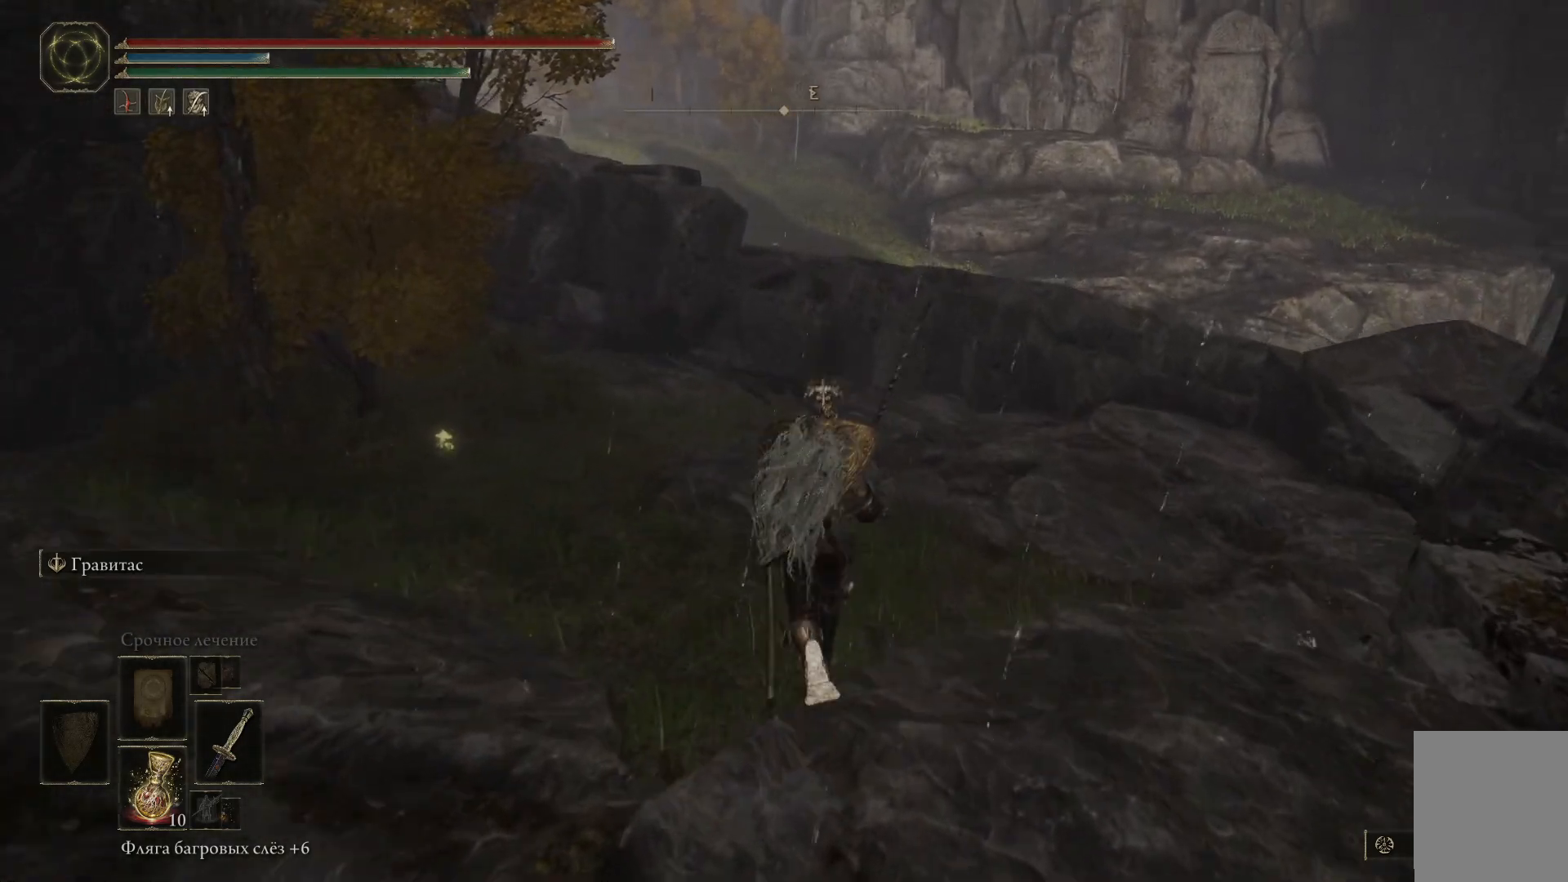
{"buttons": ["B"], "left_stick": "up", "right_stick": "center", "events": []}
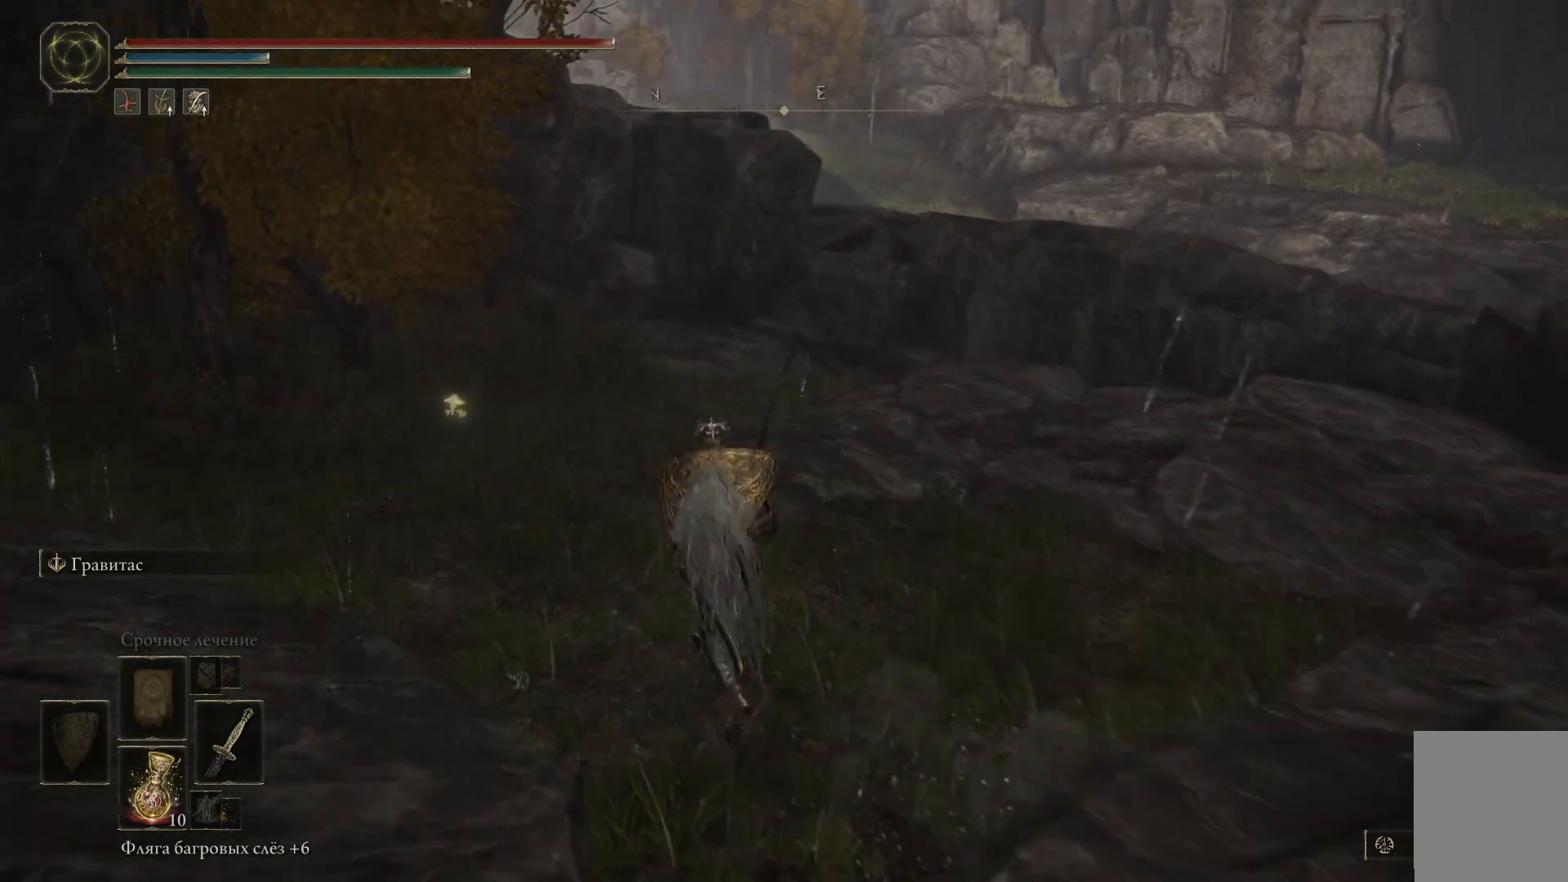
{"buttons": ["B"], "left_stick": "up-left", "right_stick": "center", "events": [[467, "left_stick", "up-left"]]}
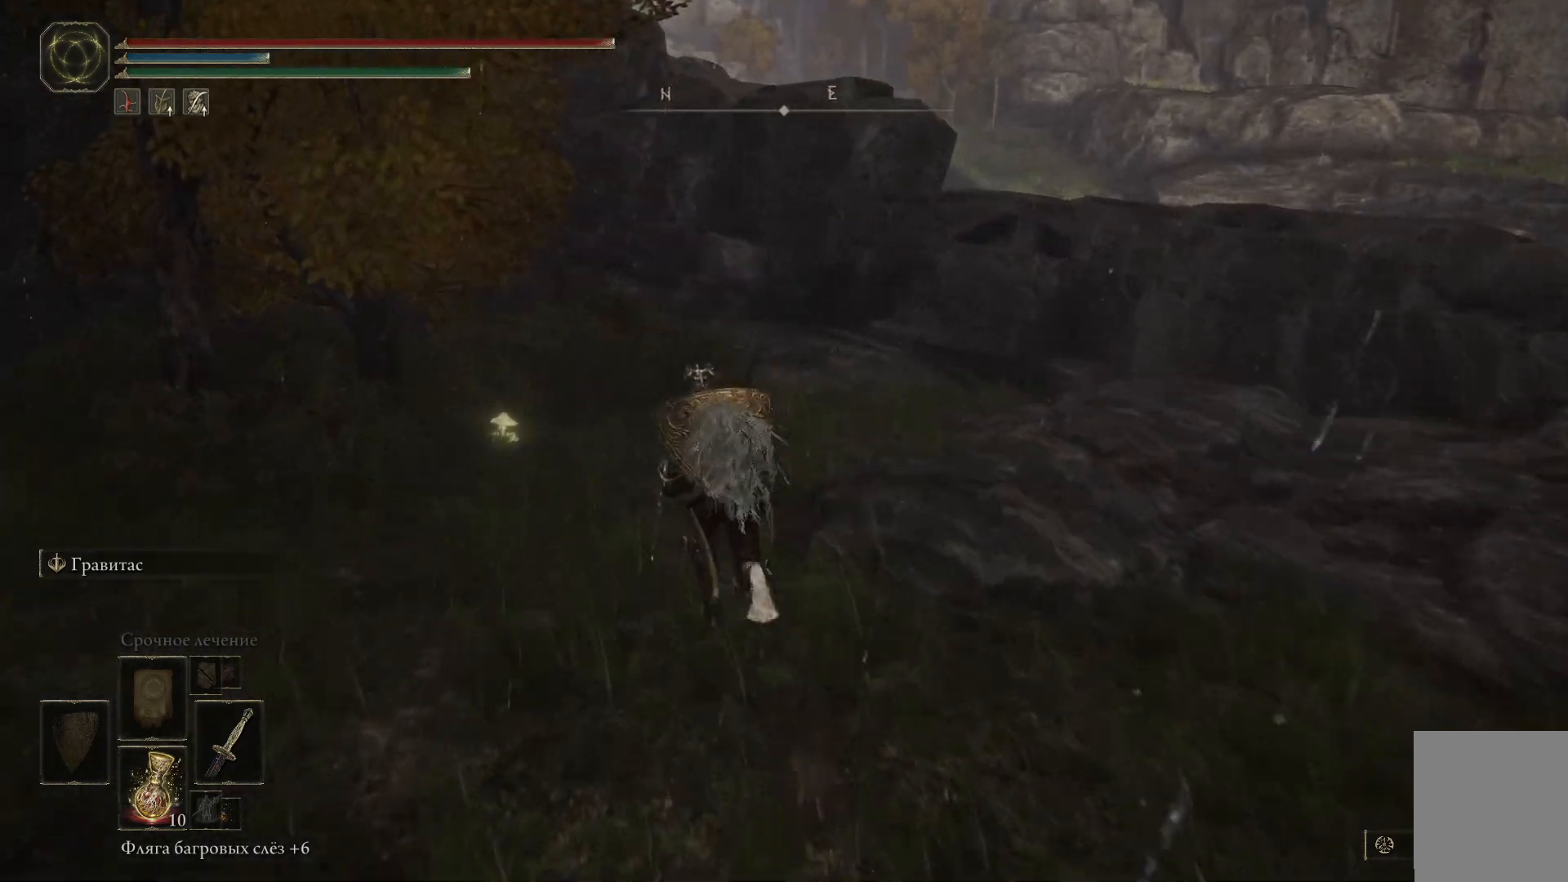
{"buttons": [], "left_stick": "up-left", "right_stick": "center", "events": [[467, "B", "up"]]}
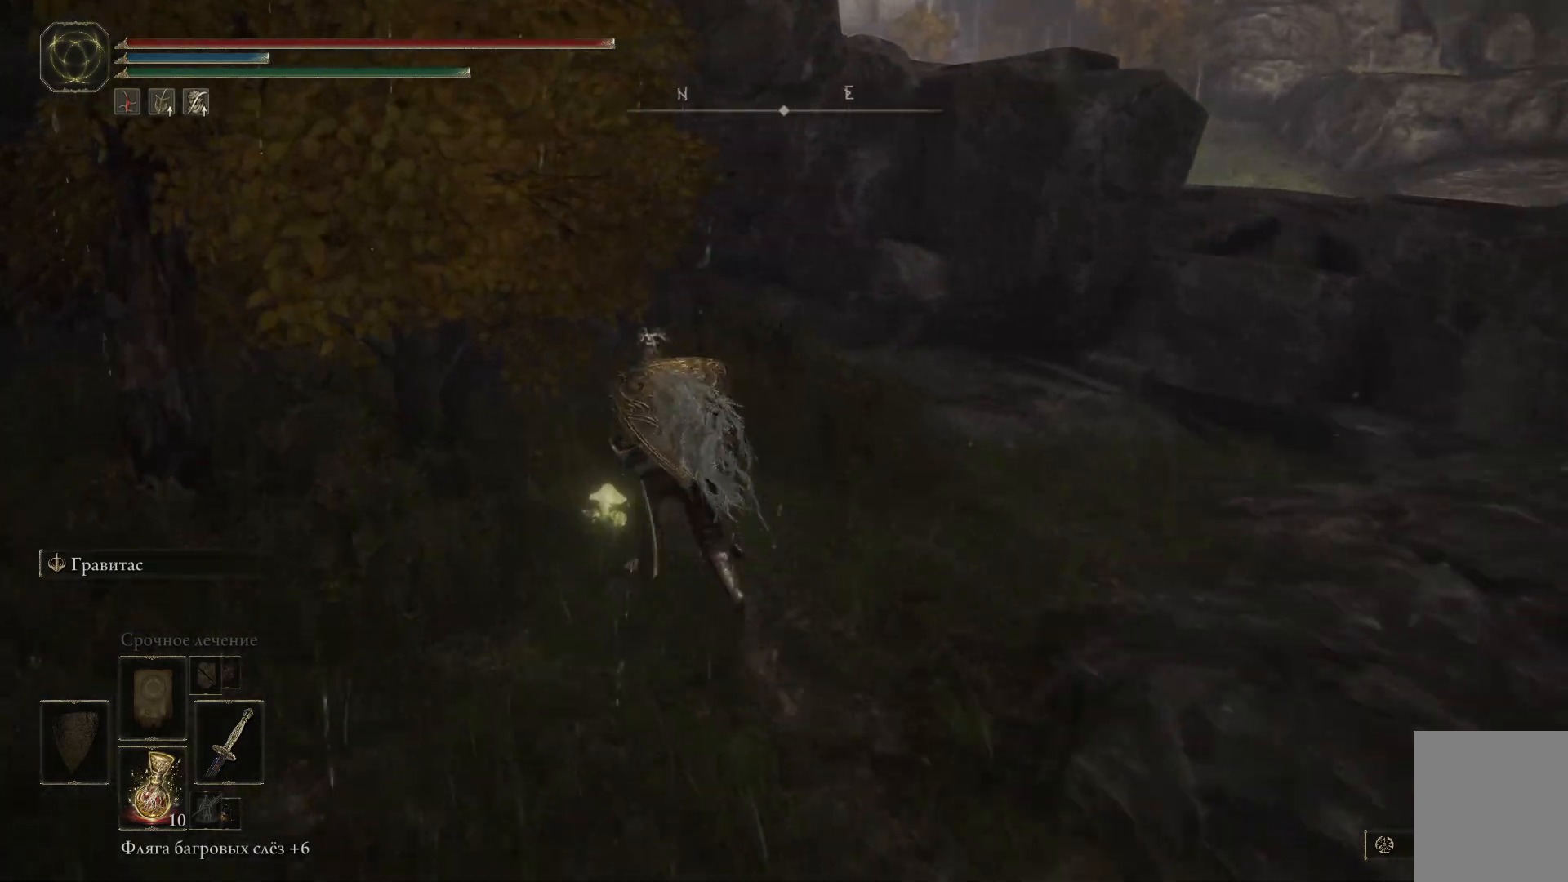
{"buttons": [], "left_stick": "up-right", "right_stick": "center", "events": [[117, "Y", "down"], [184, "Y", "up"], [267, "Y", "down"], [317, "left_stick", "up"], [334, "Y", "up"], [417, "left_stick", "up-right"]]}
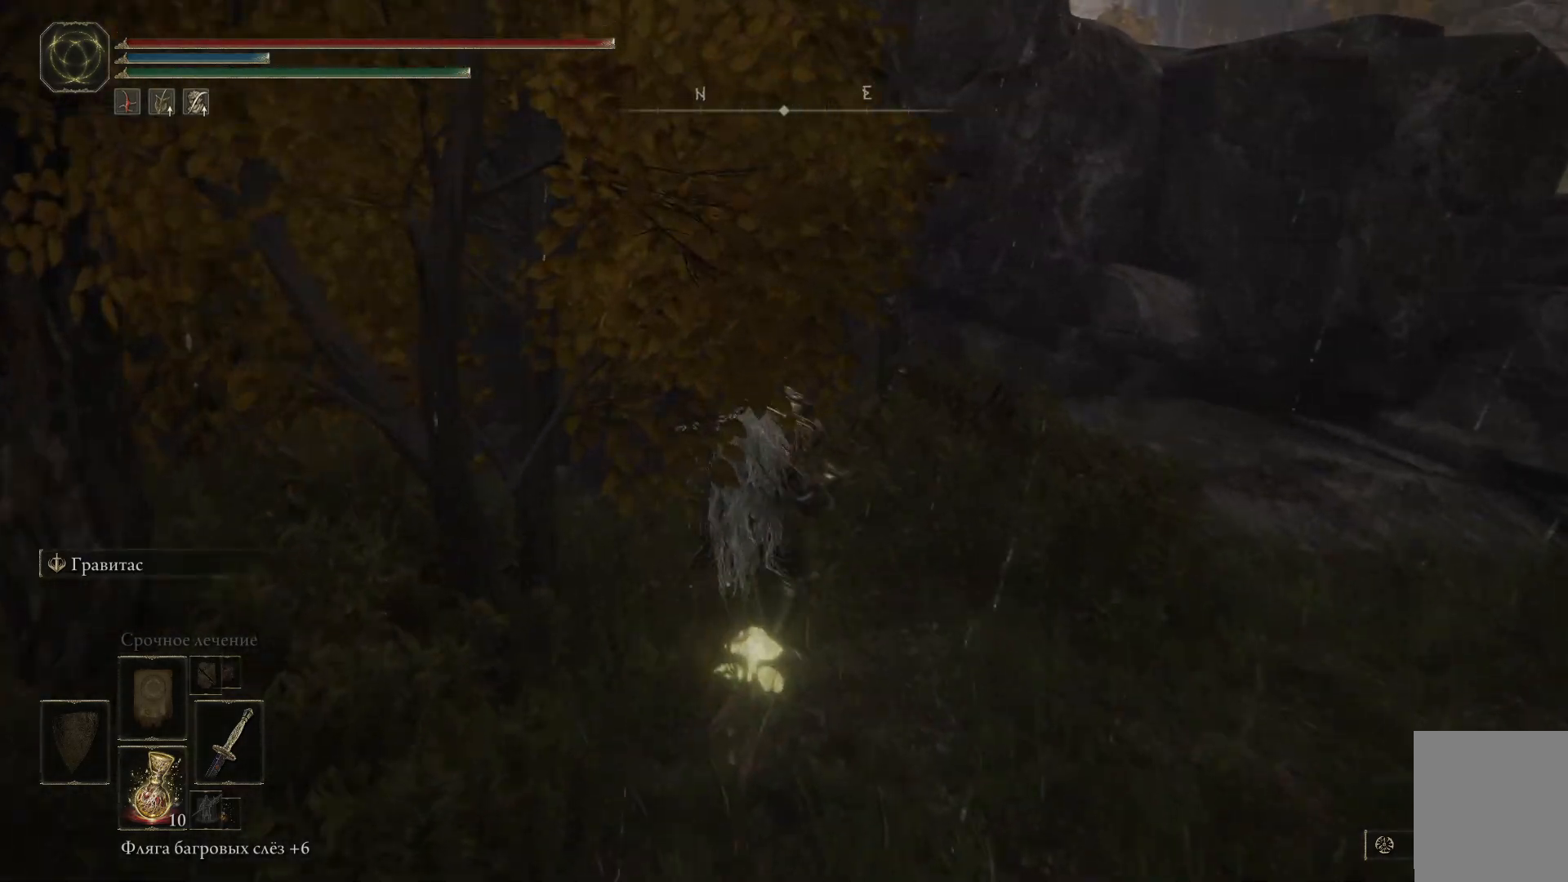
{"buttons": [], "left_stick": "down-left", "right_stick": "center", "events": [[233, "right_stick", "right"], [283, "left_stick", "right"], [383, "right_stick", "center"], [484, "left_stick", "down-left"]]}
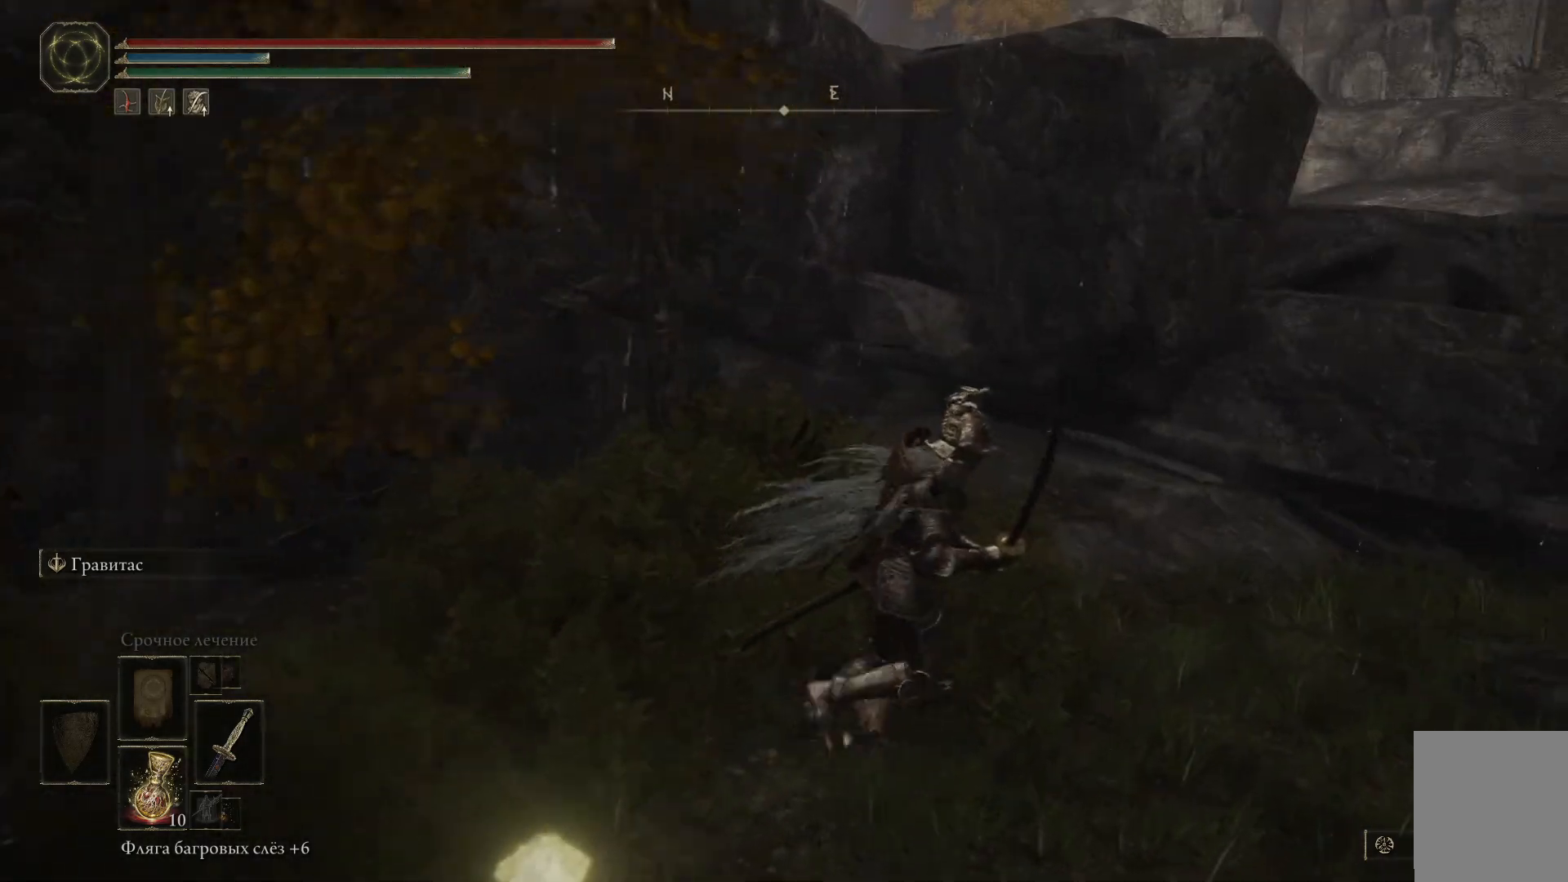
{"buttons": ["Y"], "left_stick": "down", "right_stick": "center", "events": [[134, "Y", "down"], [200, "Y", "up"], [284, "Y", "down"], [351, "Y", "up"], [434, "Y", "down"], [451, "left_stick", "down"]]}
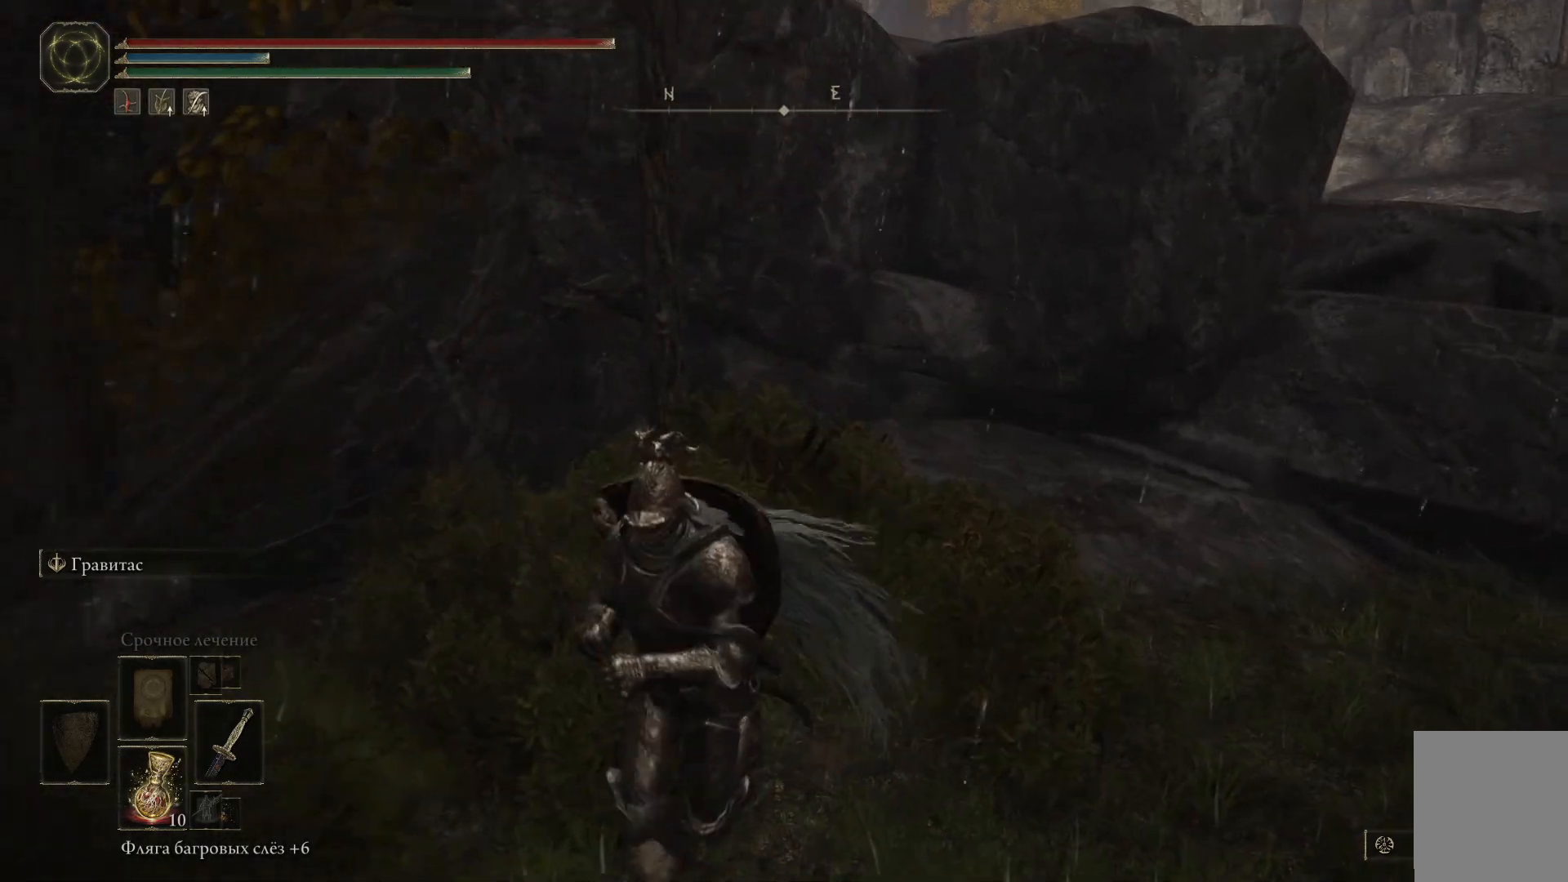
{"buttons": [], "left_stick": "down", "right_stick": "center"}
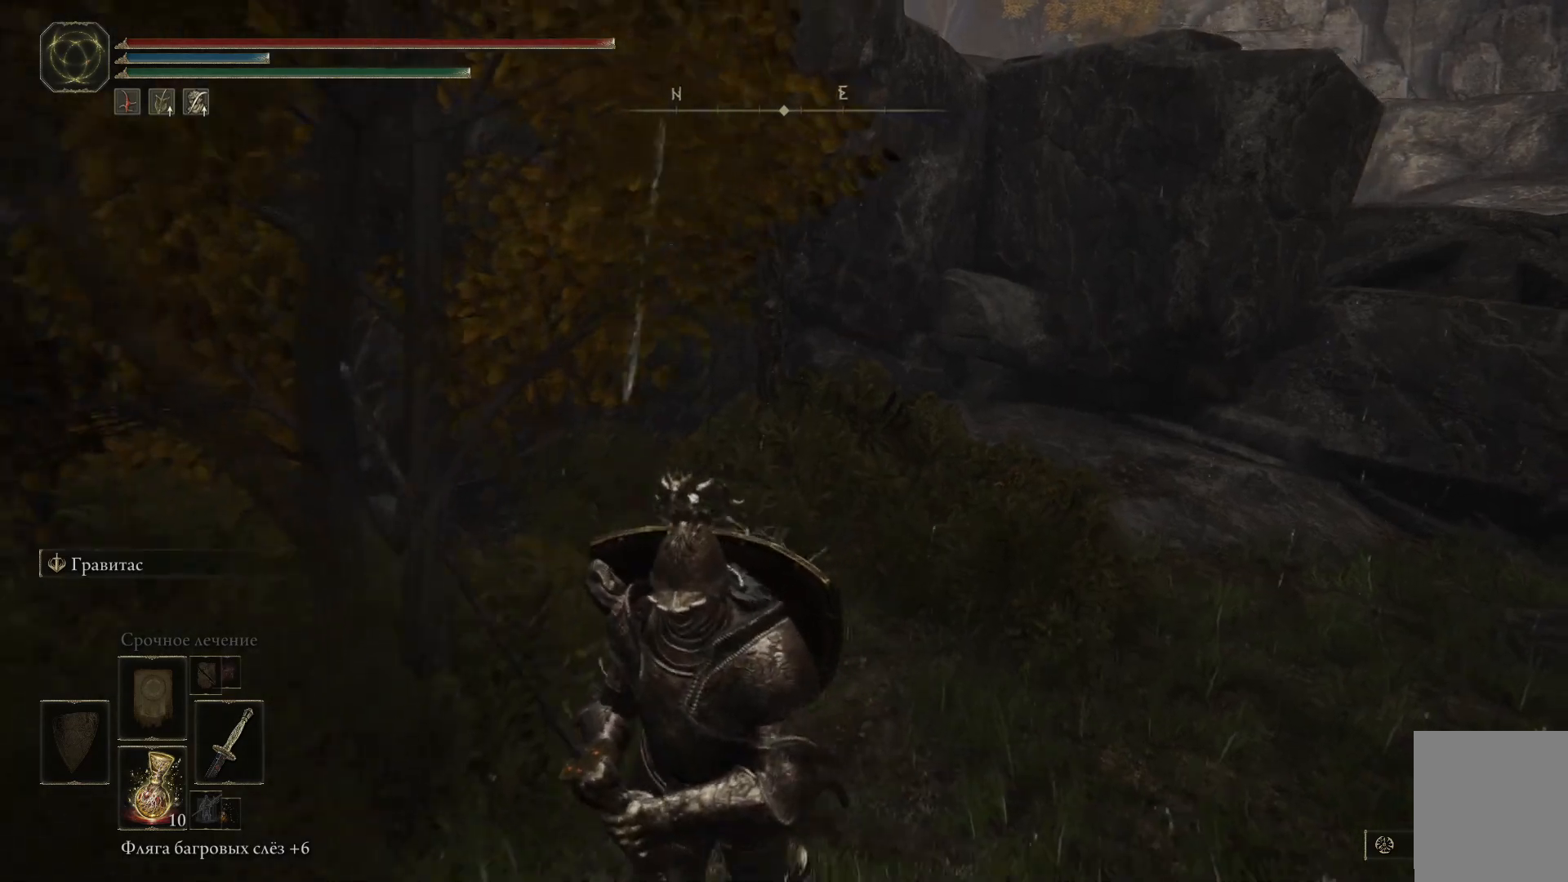
{"buttons": [], "left_stick": "up", "right_stick": "center", "events": [[67, "Y", "down"], [67, "left_stick", "up-left"], [117, "left_stick", "up"], [150, "Y", "up"], [217, "Y", "down"], [301, "Y", "up"], [384, "Y", "down"], [467, "Y", "up"]]}
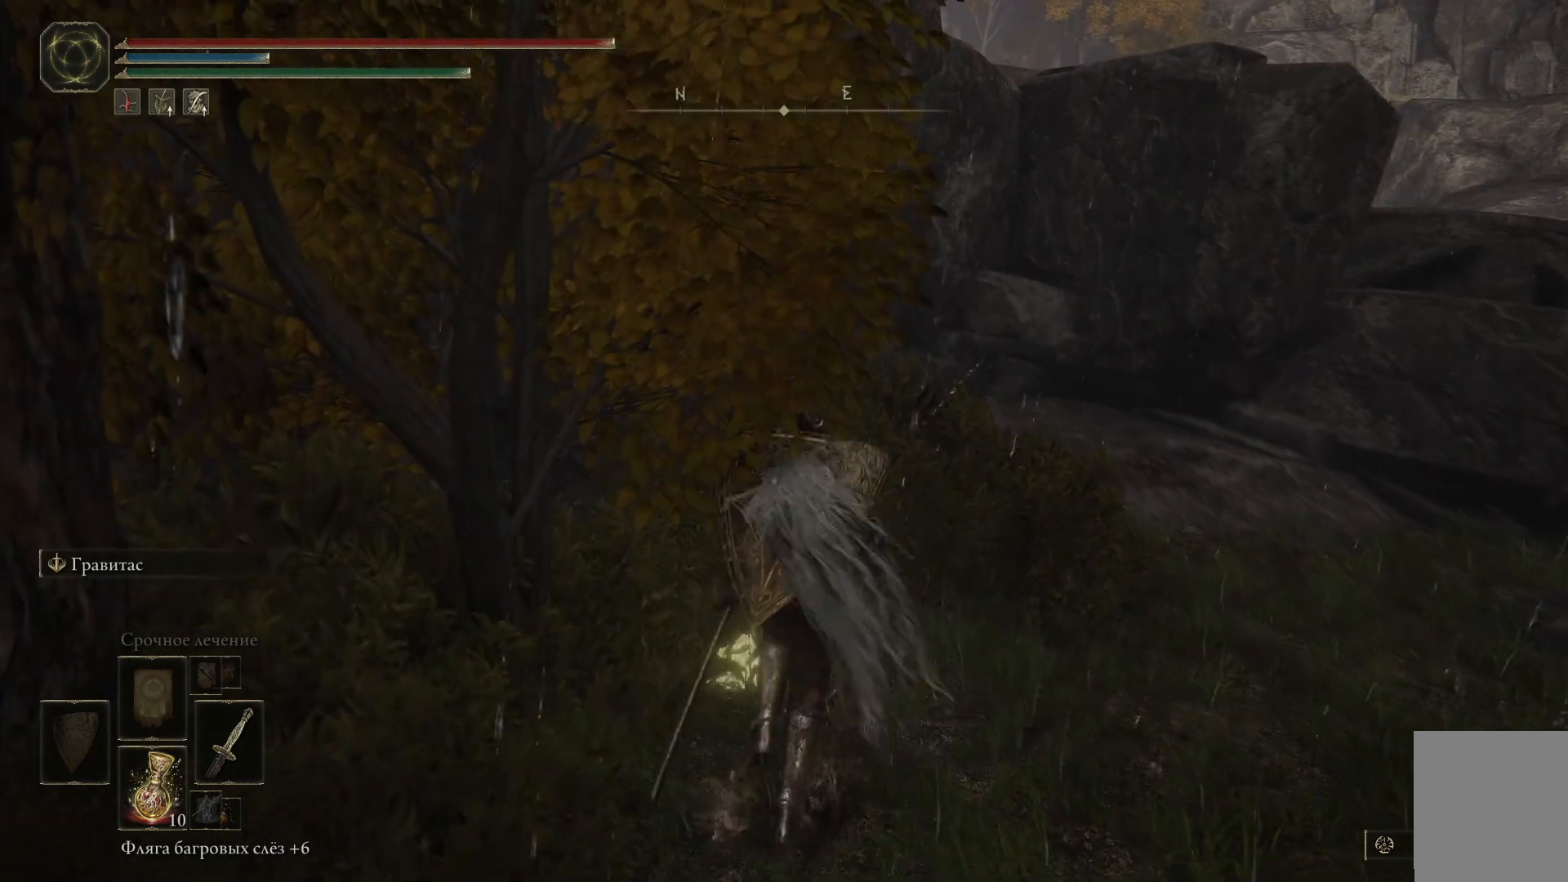
{"buttons": [], "left_stick": "up-right", "right_stick": "center", "events": [[33, "Y", "down"], [116, "Y", "up"], [200, "Y", "down"], [250, "left_stick", "up-right"], [300, "Y", "up"], [350, "Y", "down"], [467, "Y", "up"]]}
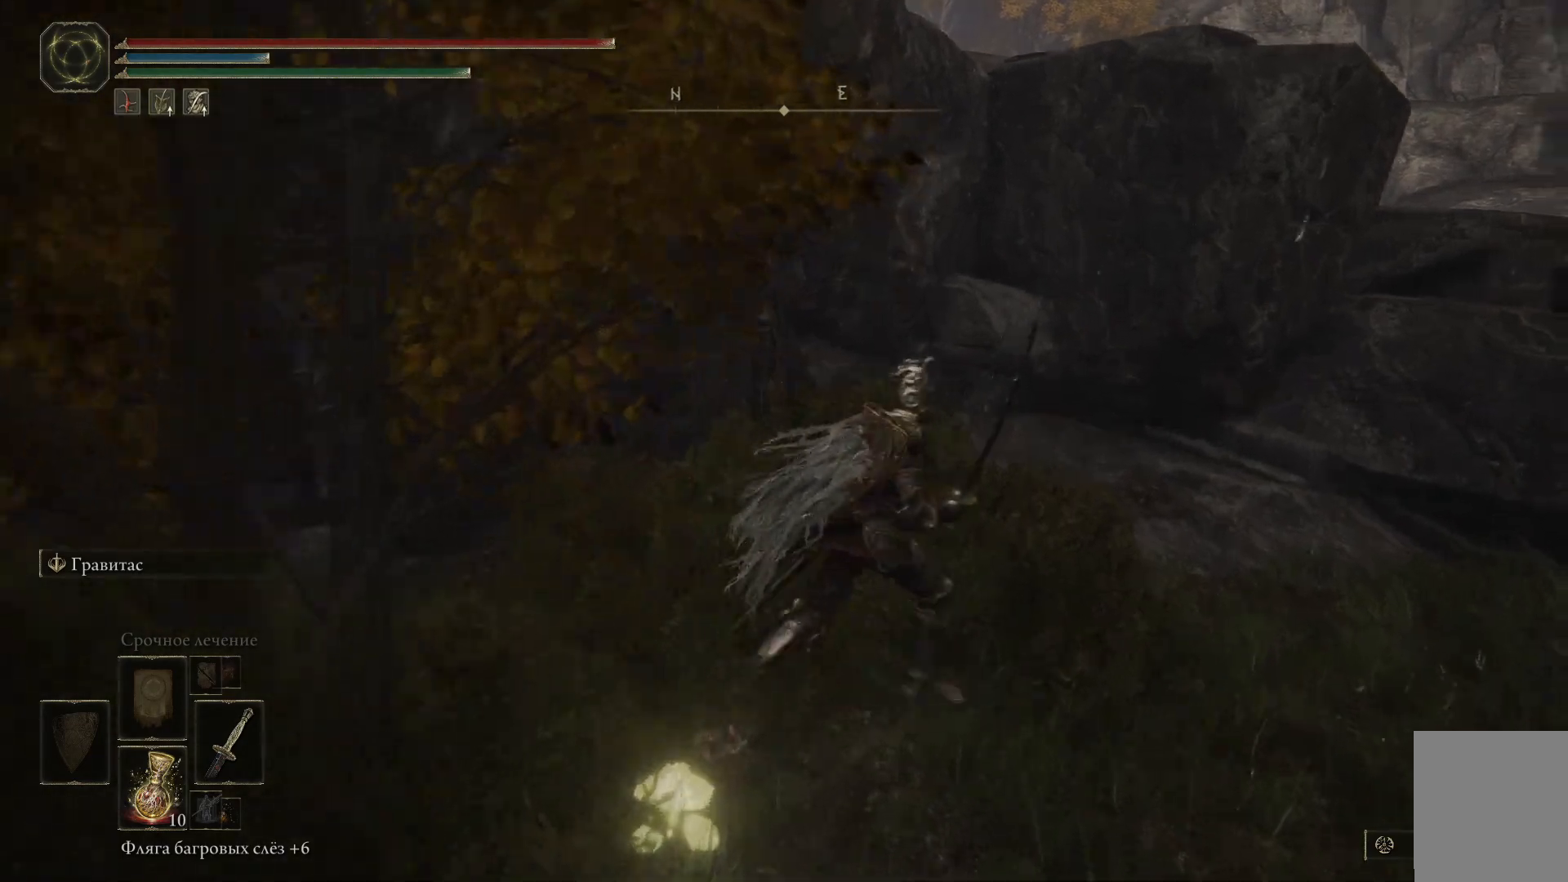
{"buttons": [], "left_stick": "up-right", "right_stick": "down-right", "events": [[417, "right_stick", "down-right"]]}
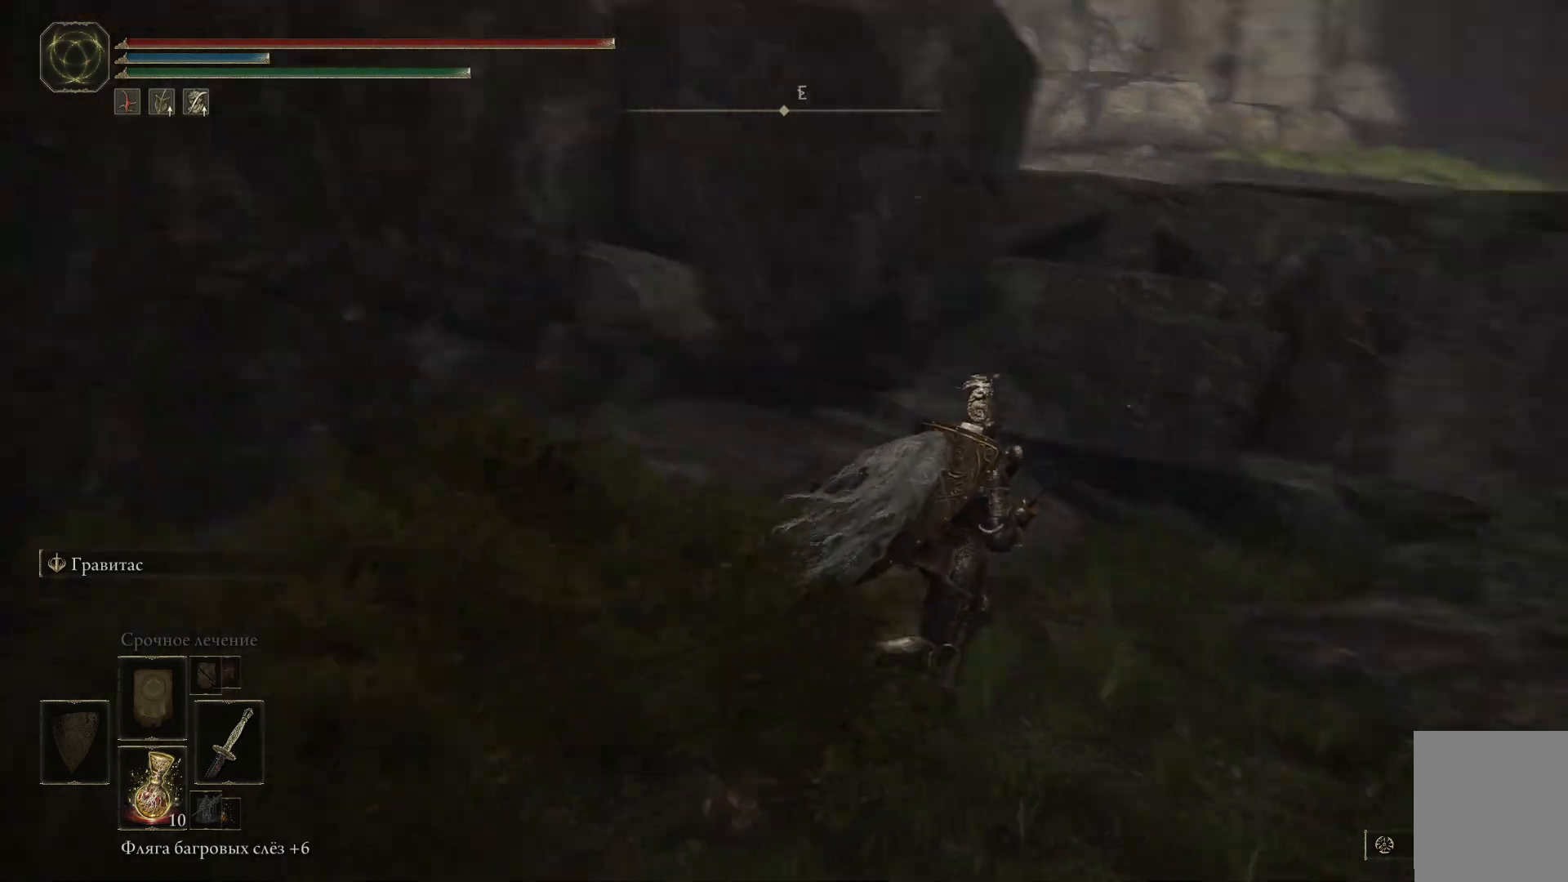
{"buttons": [], "left_stick": "up-right", "right_stick": "center", "events": [[217, "right_stick", "center"]]}
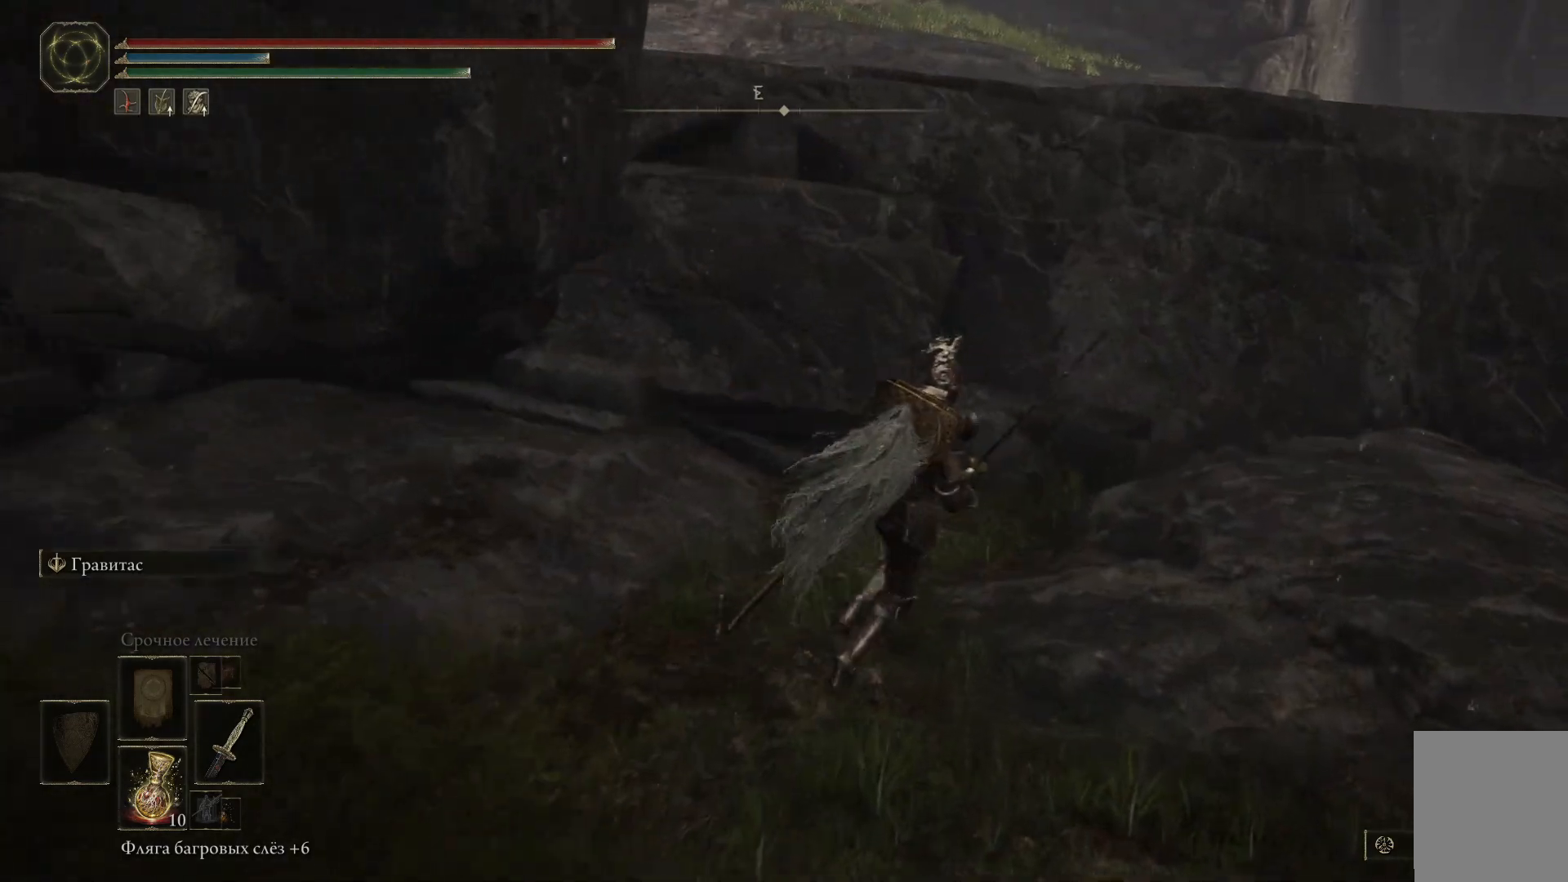
{"buttons": [], "left_stick": "up-right", "right_stick": "center", "events": []}
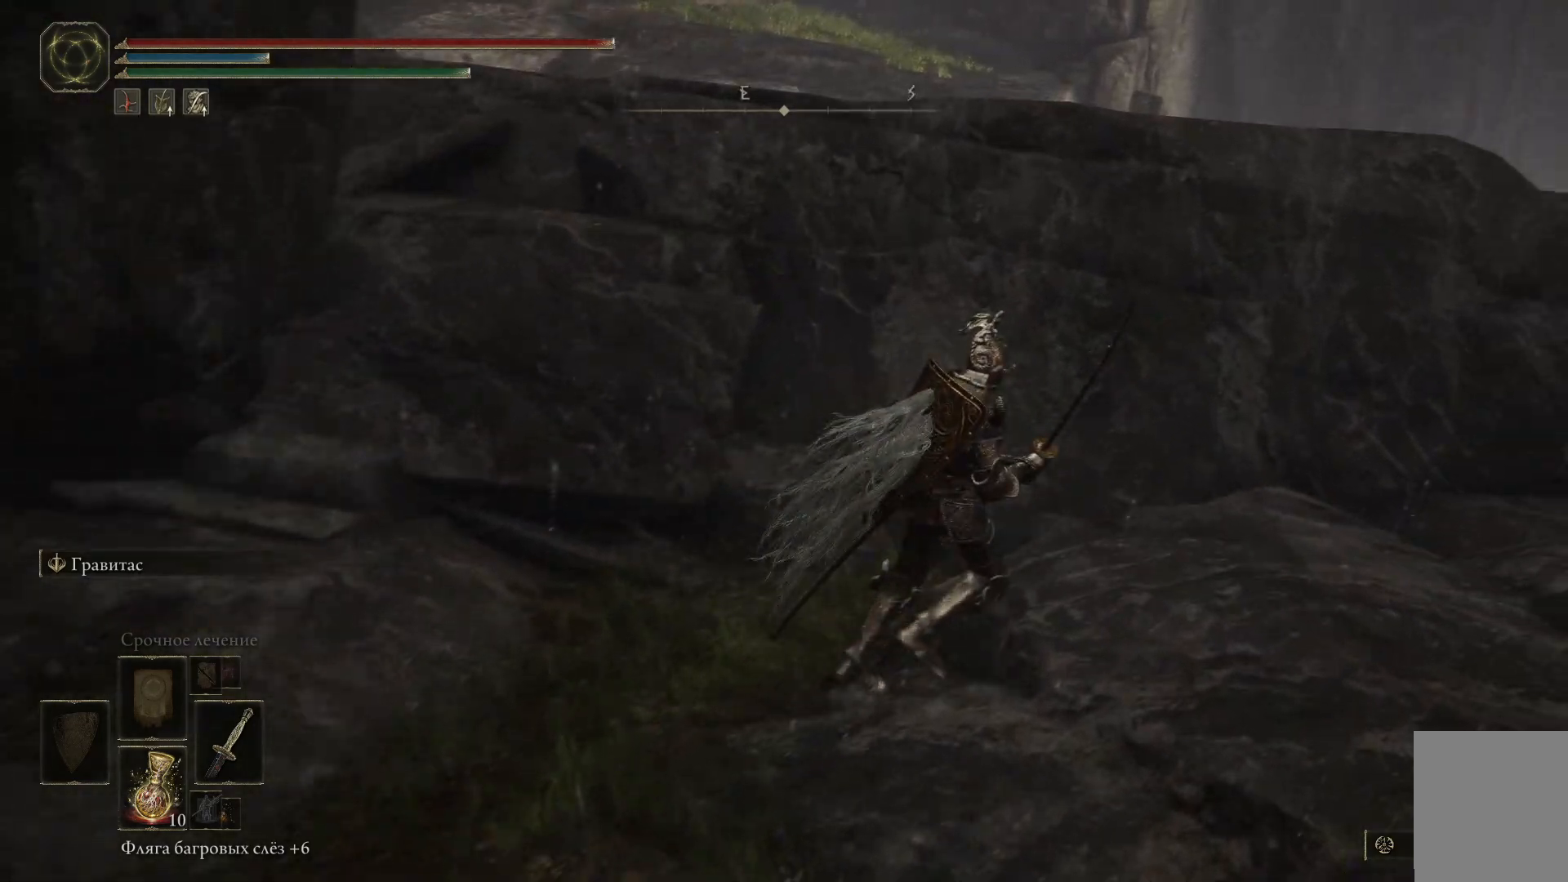
{"buttons": [], "left_stick": "up", "right_stick": "center", "events": [[200, "left_stick", "up"]]}
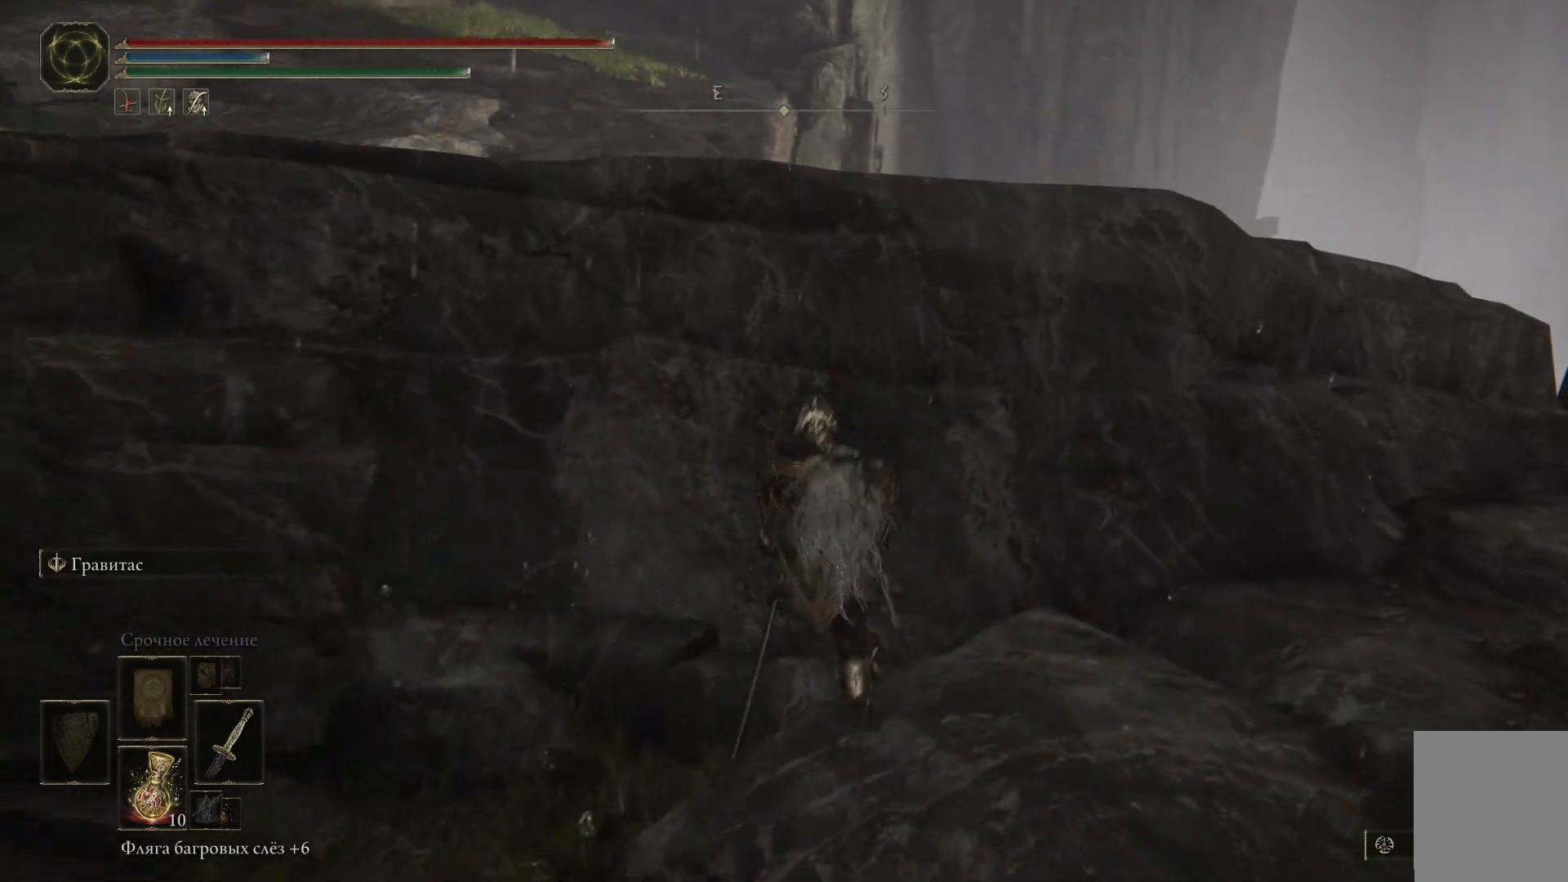
{"buttons": [], "left_stick": "up", "right_stick": "center", "events": [[150, "A", "down"], [301, "A", "up"], [367, "A", "down"], [467, "A", "up"]]}
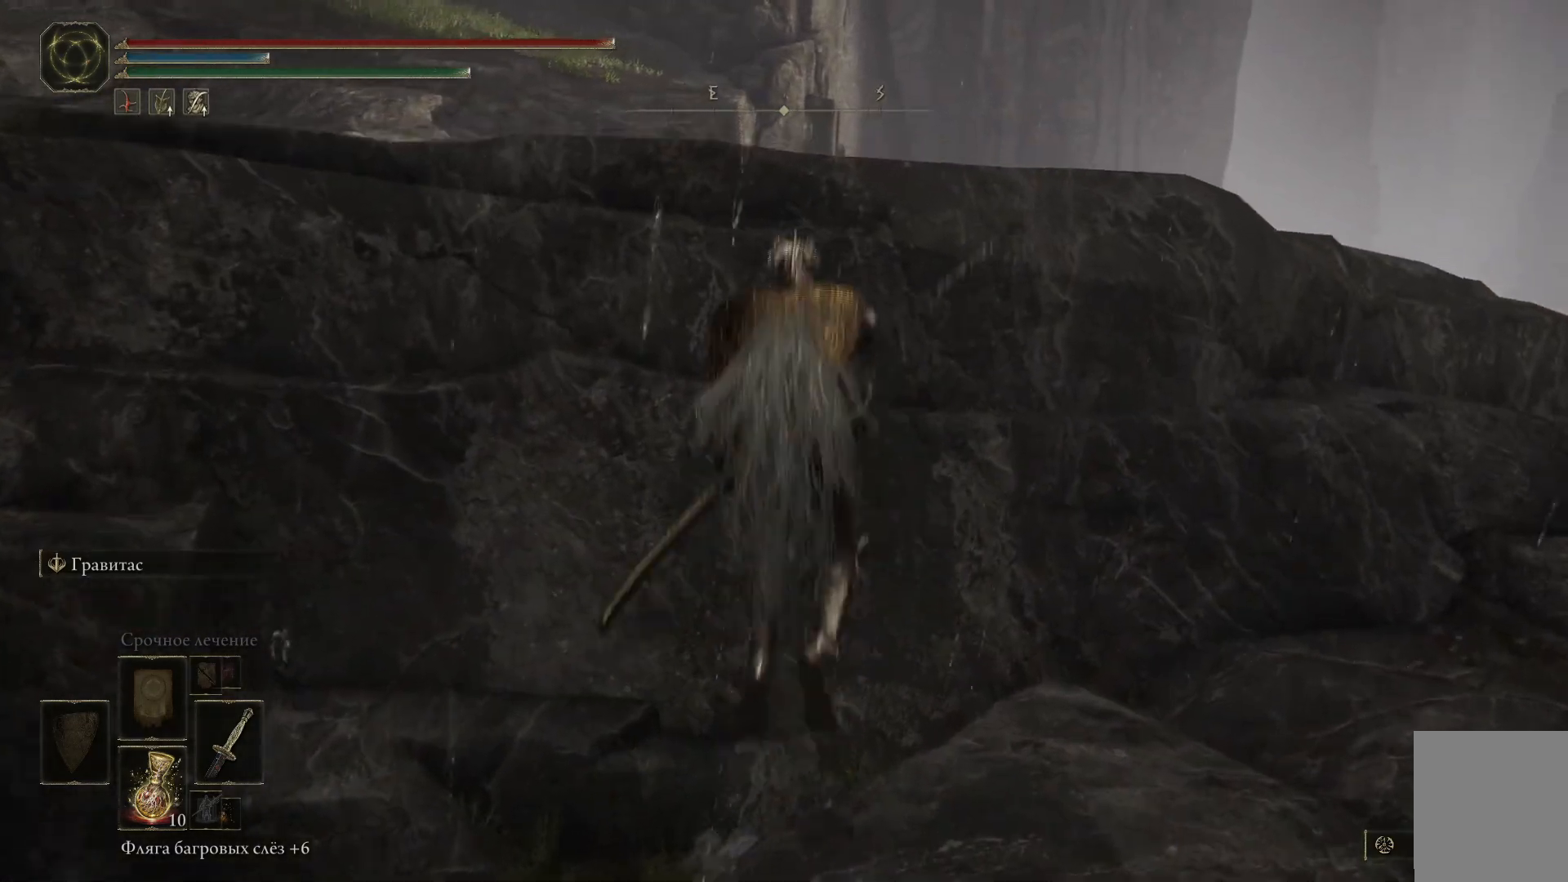
{"buttons": [], "left_stick": "up-right", "right_stick": "center", "events": [[33, "A", "down"], [116, "left_stick", "up-right"], [133, "A", "up"], [217, "A", "down"], [317, "A", "up"]]}
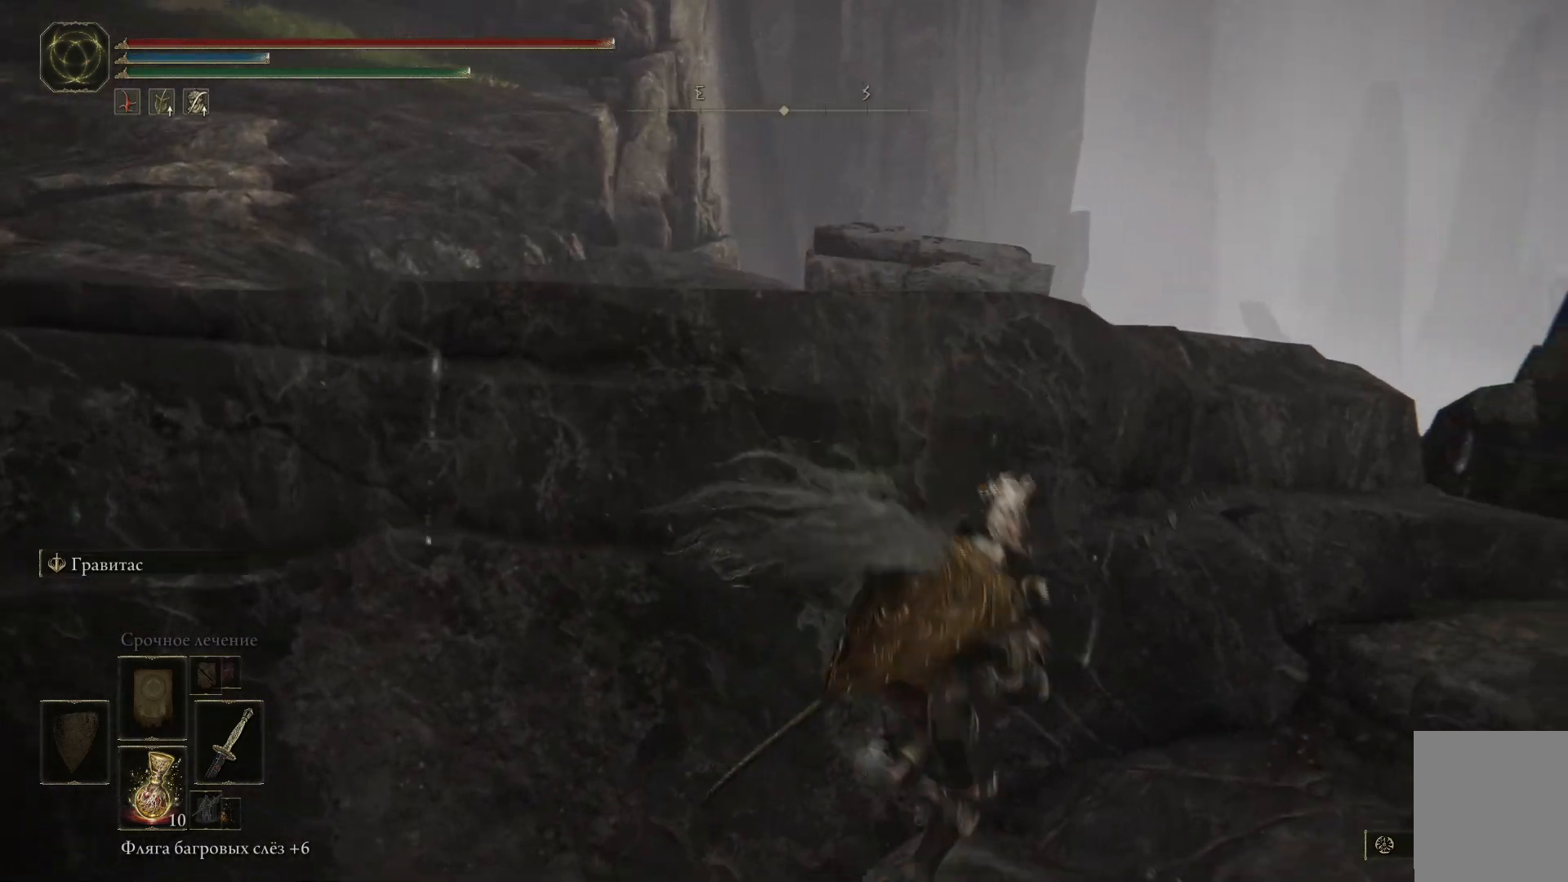
{"buttons": [], "left_stick": "up-right", "right_stick": "center", "events": []}
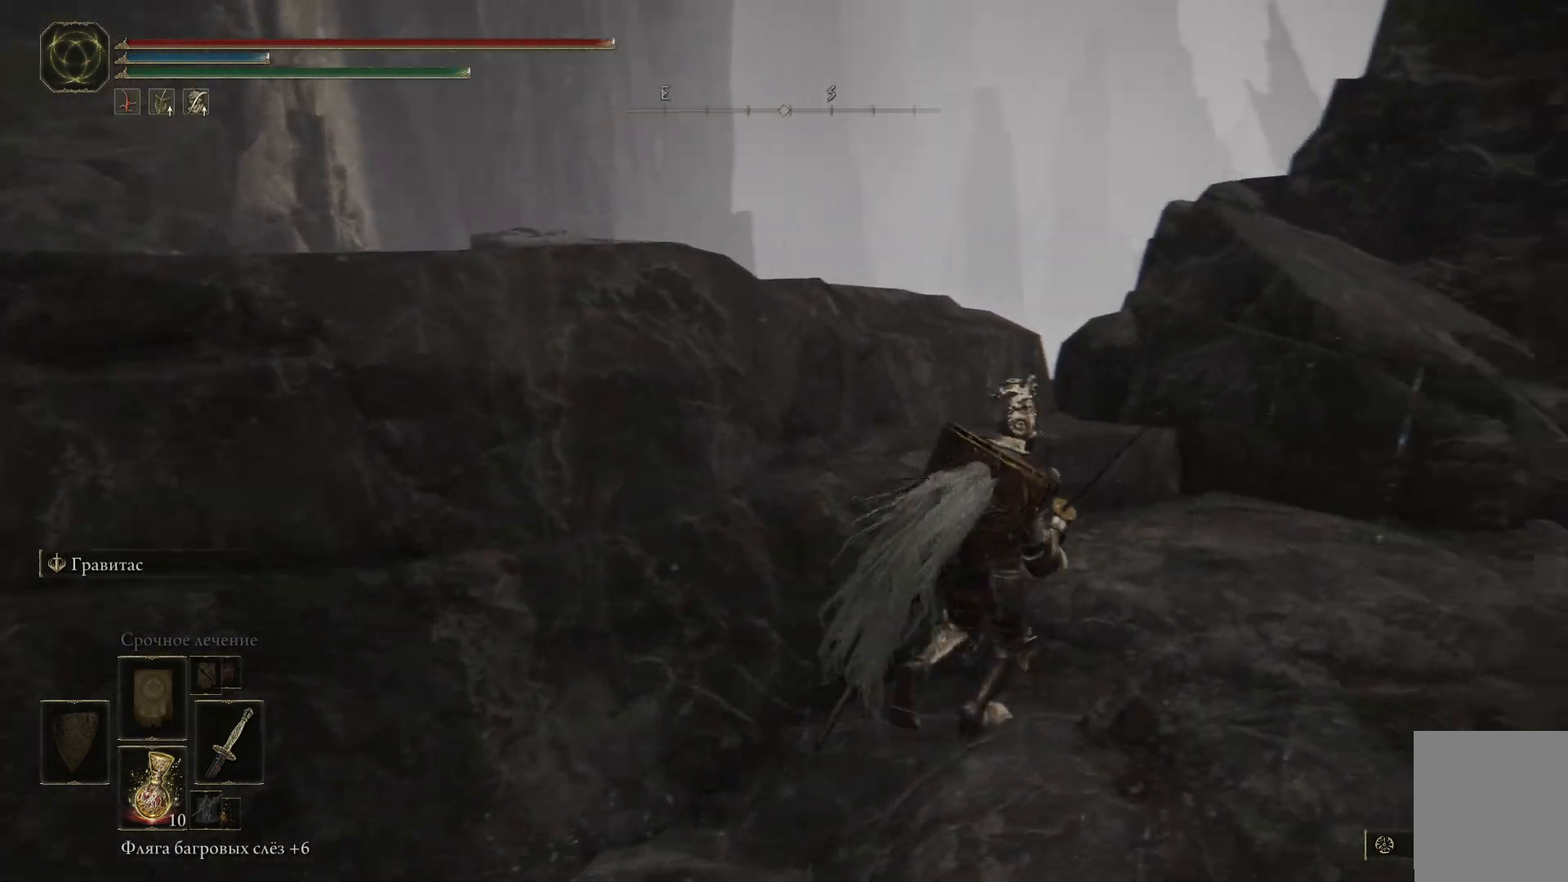
{"buttons": ["A"], "left_stick": "up-left", "right_stick": "center", "events": [[167, "left_stick", "up"], [333, "left_stick", "up-left"], [484, "A", "down"]]}
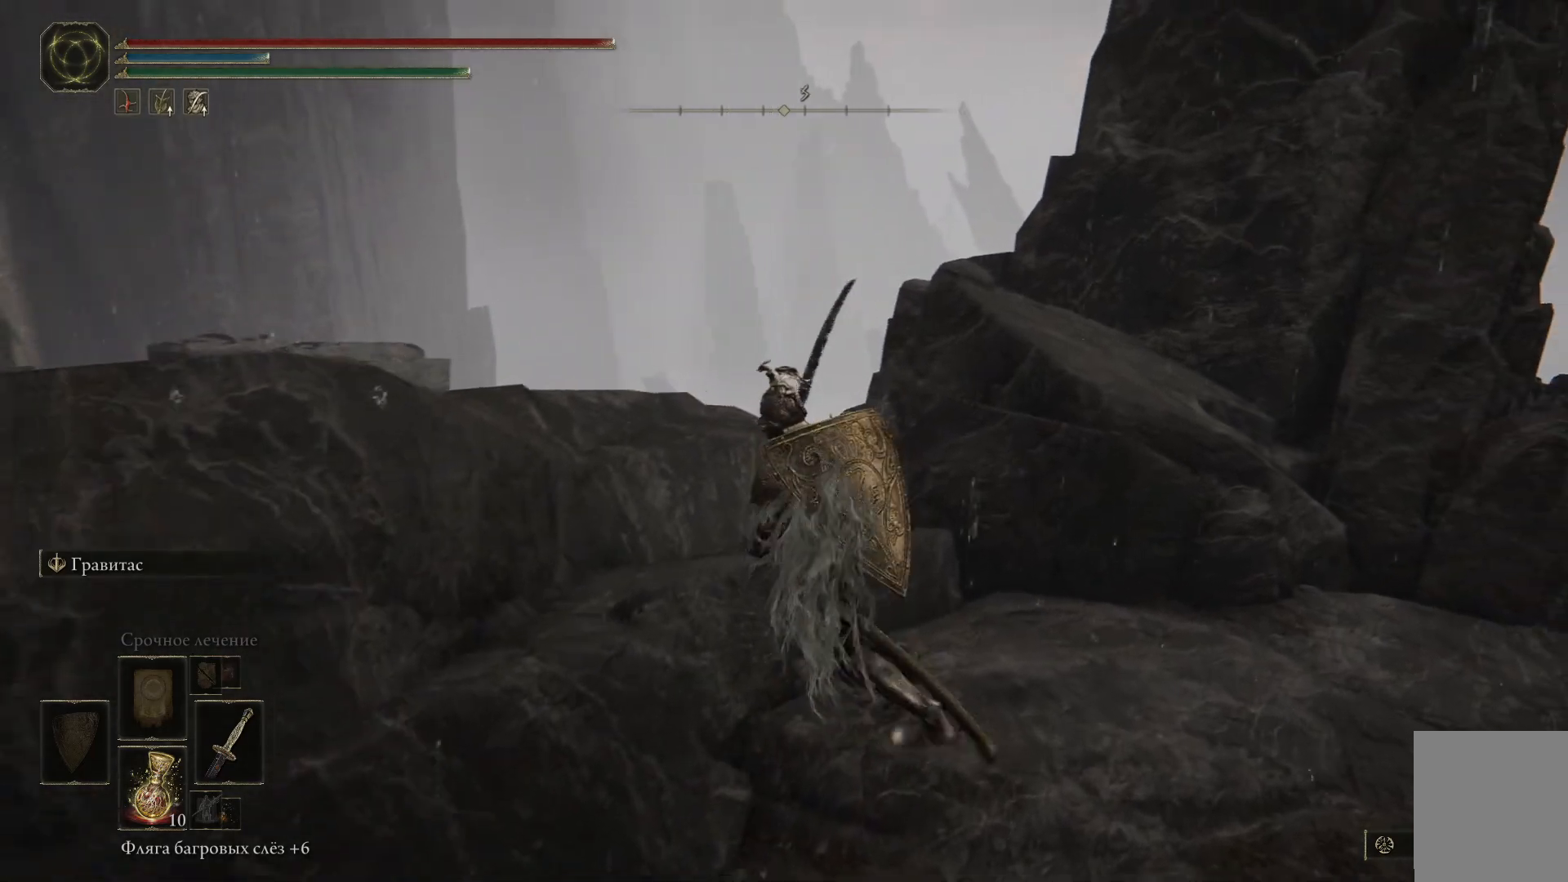
{"buttons": [], "left_stick": "up-left", "right_stick": "left", "events": [[100, "A", "up"], [434, "right_stick", "left"]]}
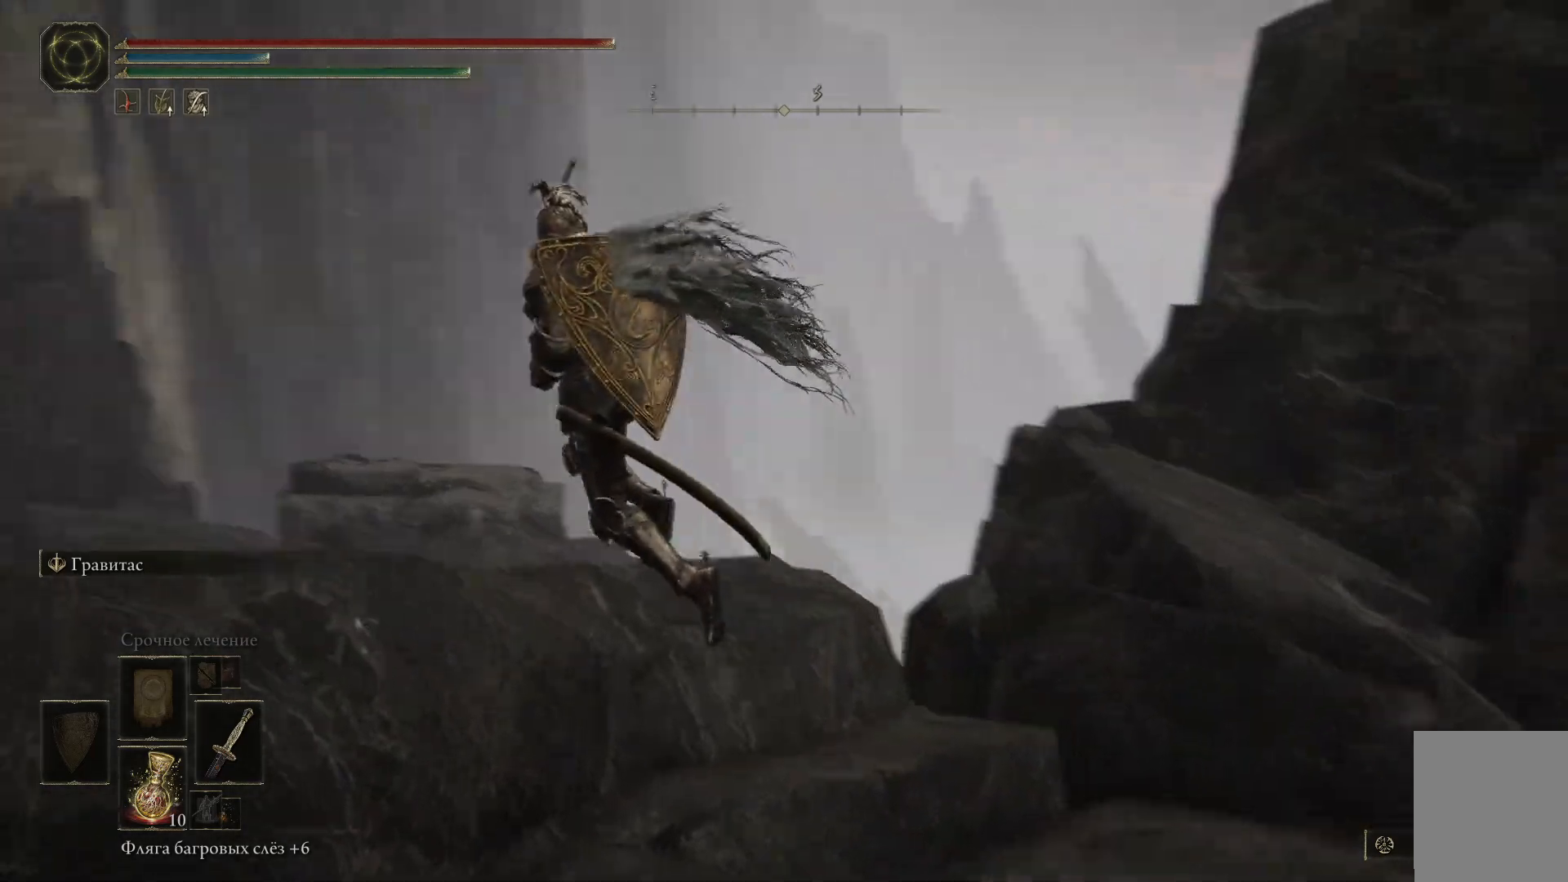
{"buttons": [], "left_stick": "up-left", "right_stick": "center", "events": [[200, "right_stick", "down-left"], [333, "right_stick", "center"]]}
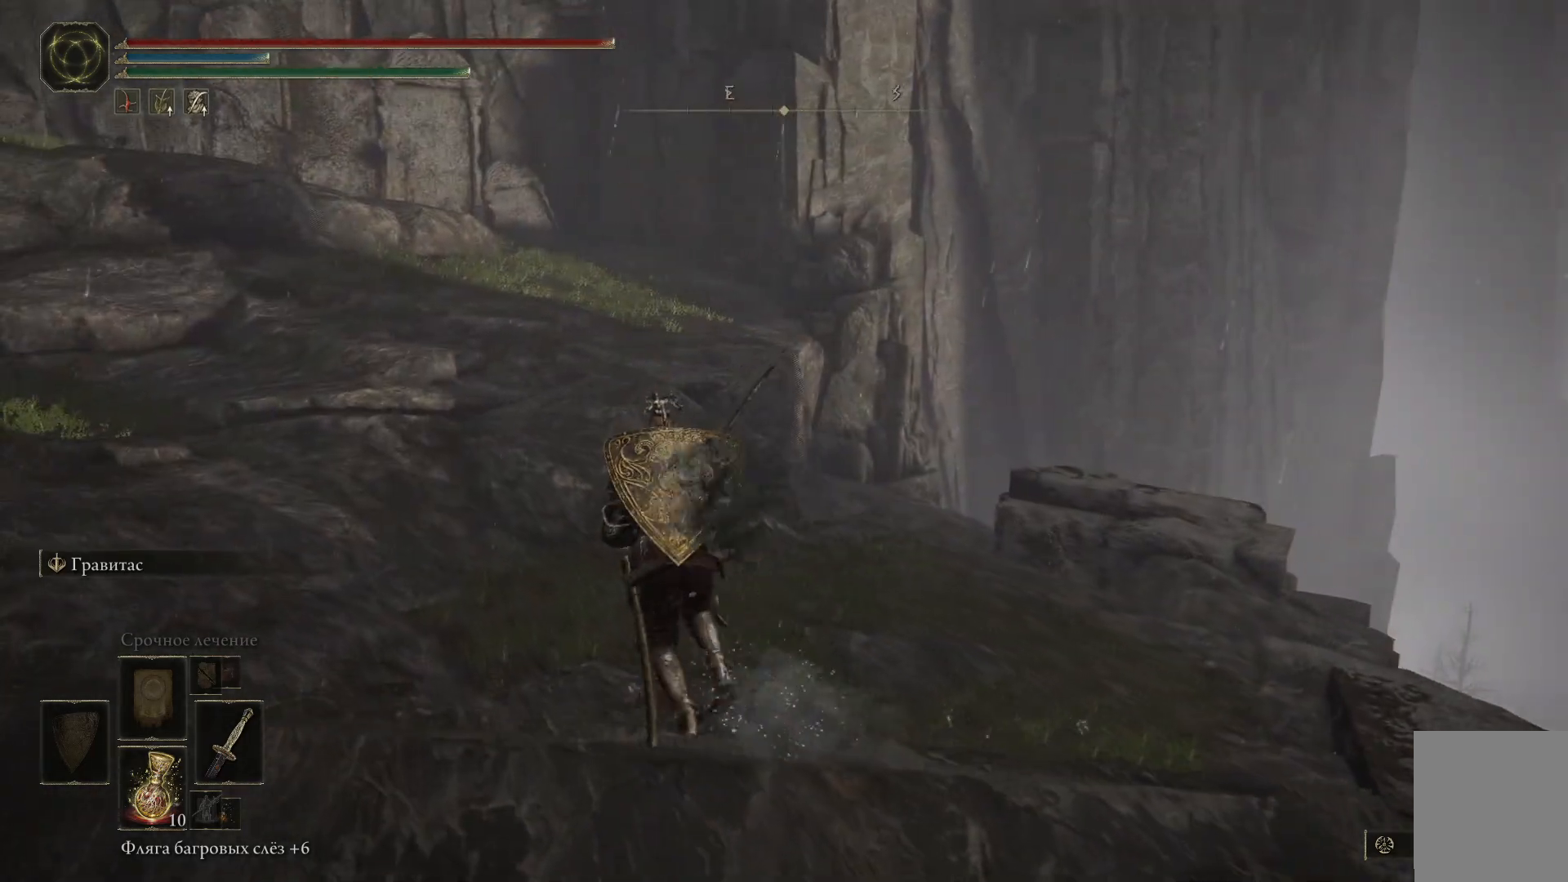
{"buttons": [], "left_stick": "up", "right_stick": "center", "events": [[401, "left_stick", "up"]]}
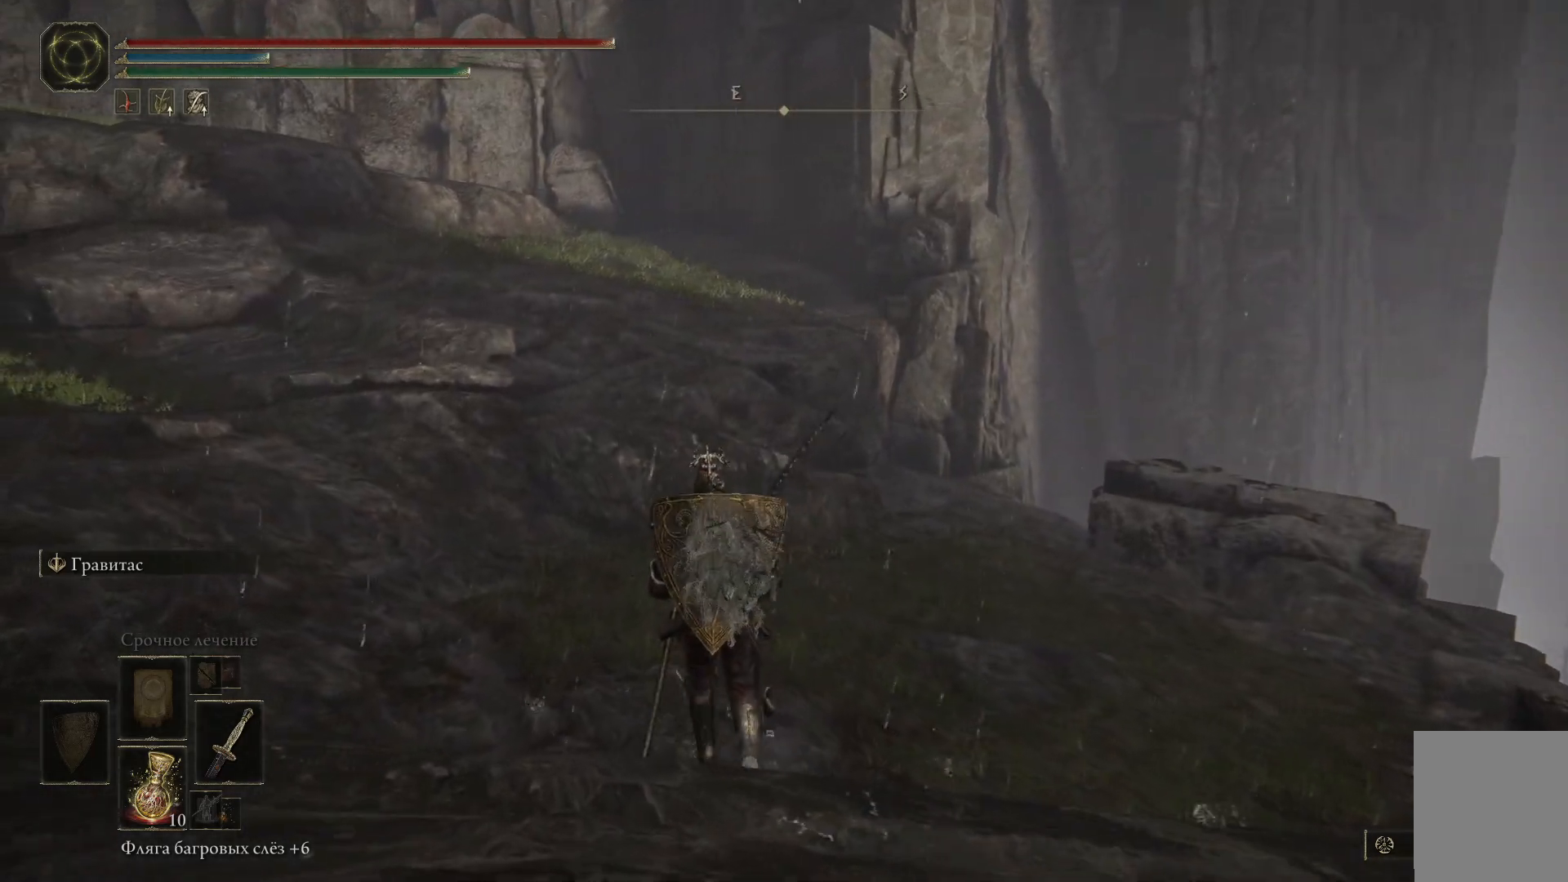
{"buttons": [], "left_stick": "up", "right_stick": "center", "events": []}
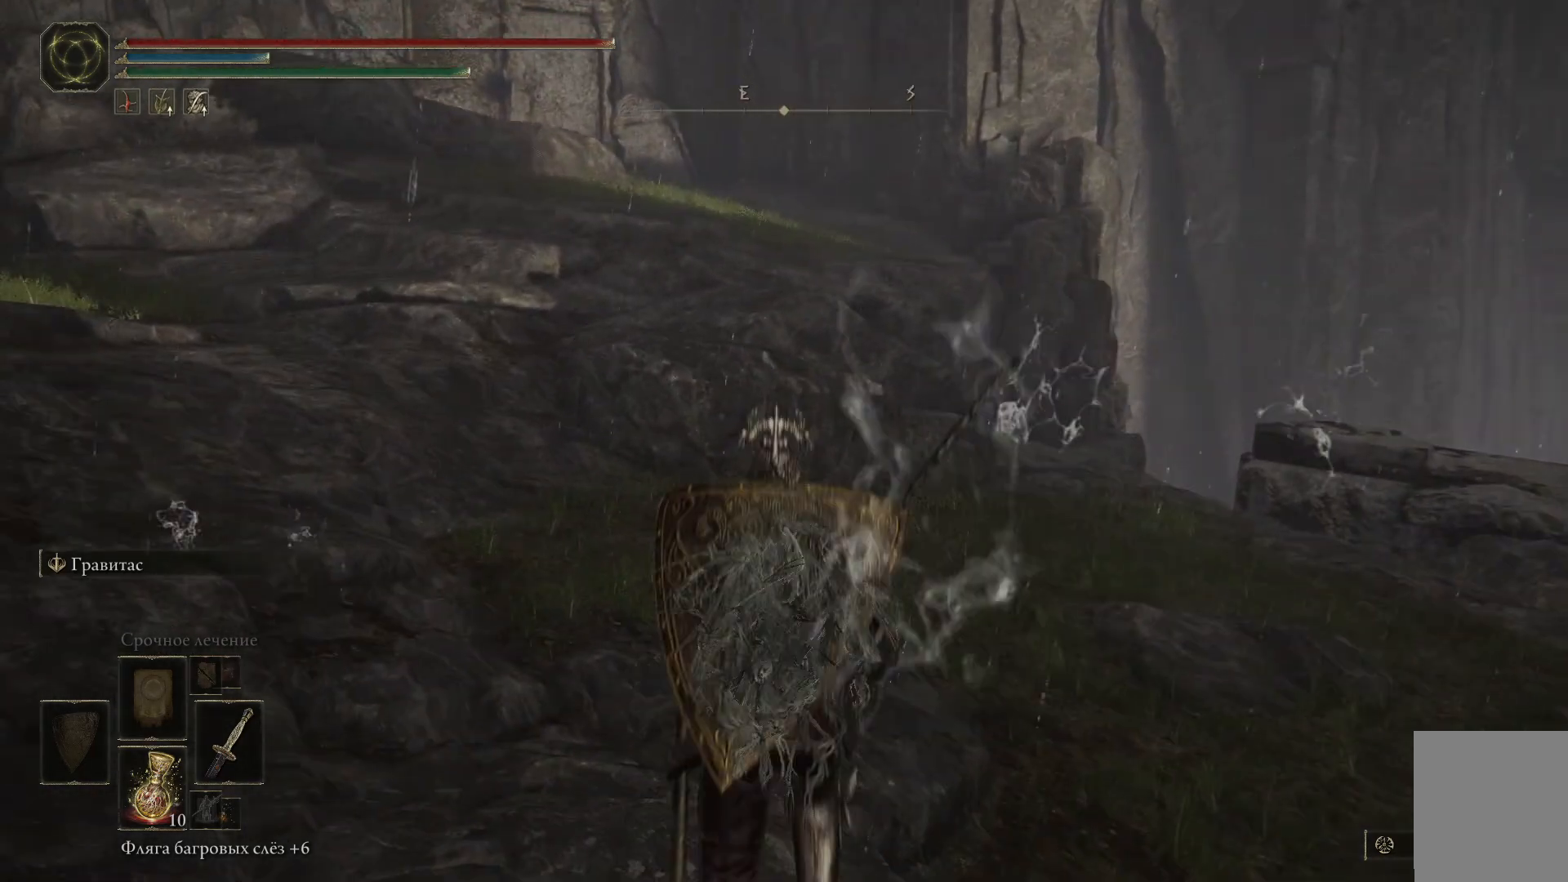
{"buttons": [], "left_stick": "up", "right_stick": "center", "events": []}
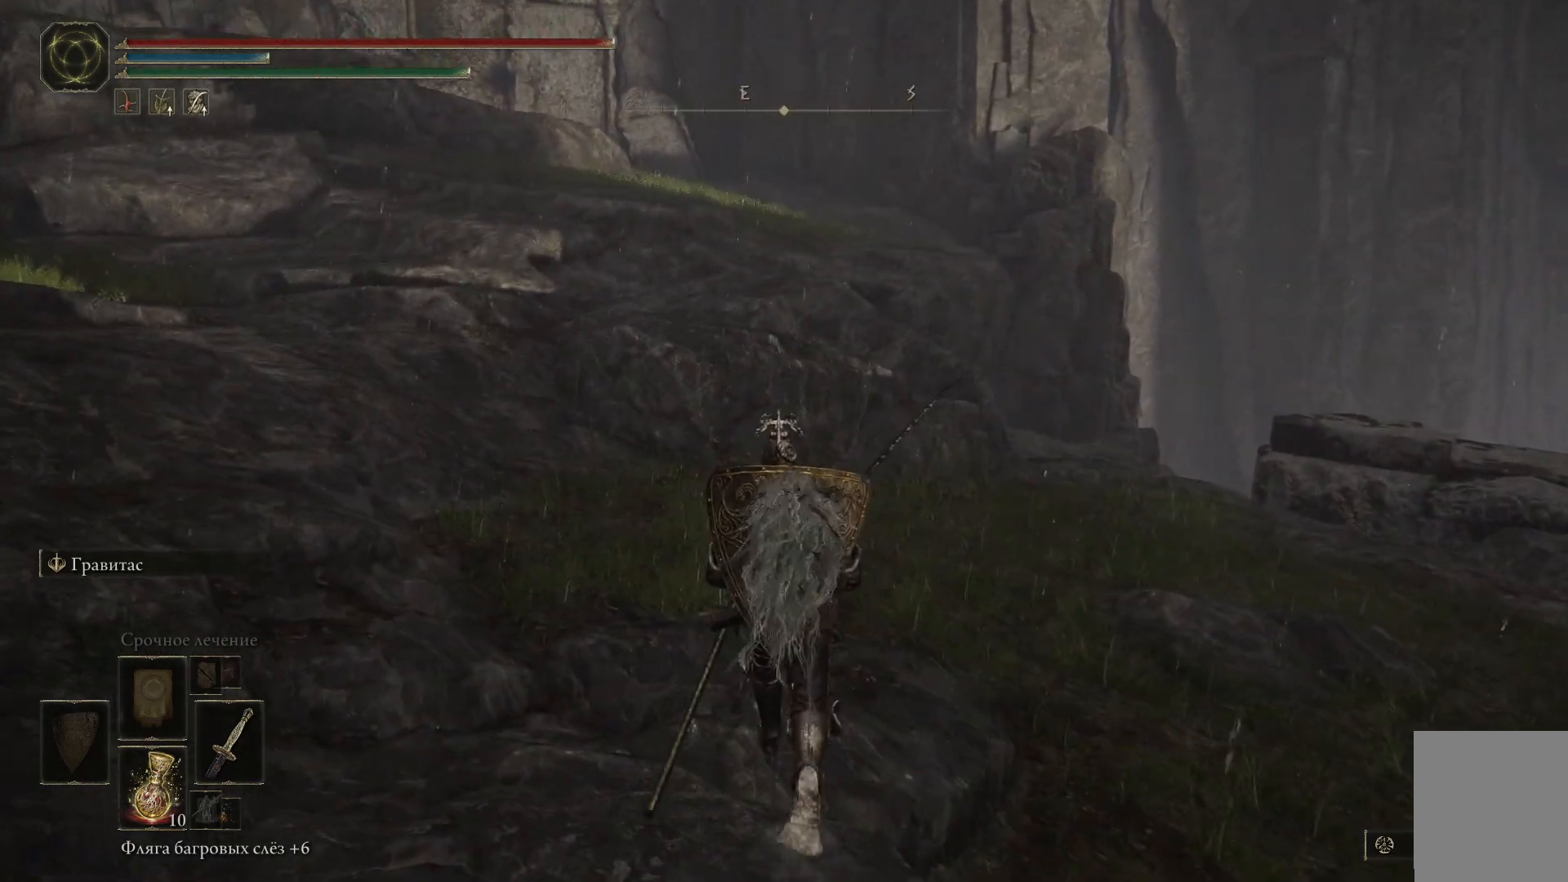
{"buttons": [], "left_stick": "up", "right_stick": "up-left", "events": [[83, "right_stick", "up-left"]]}
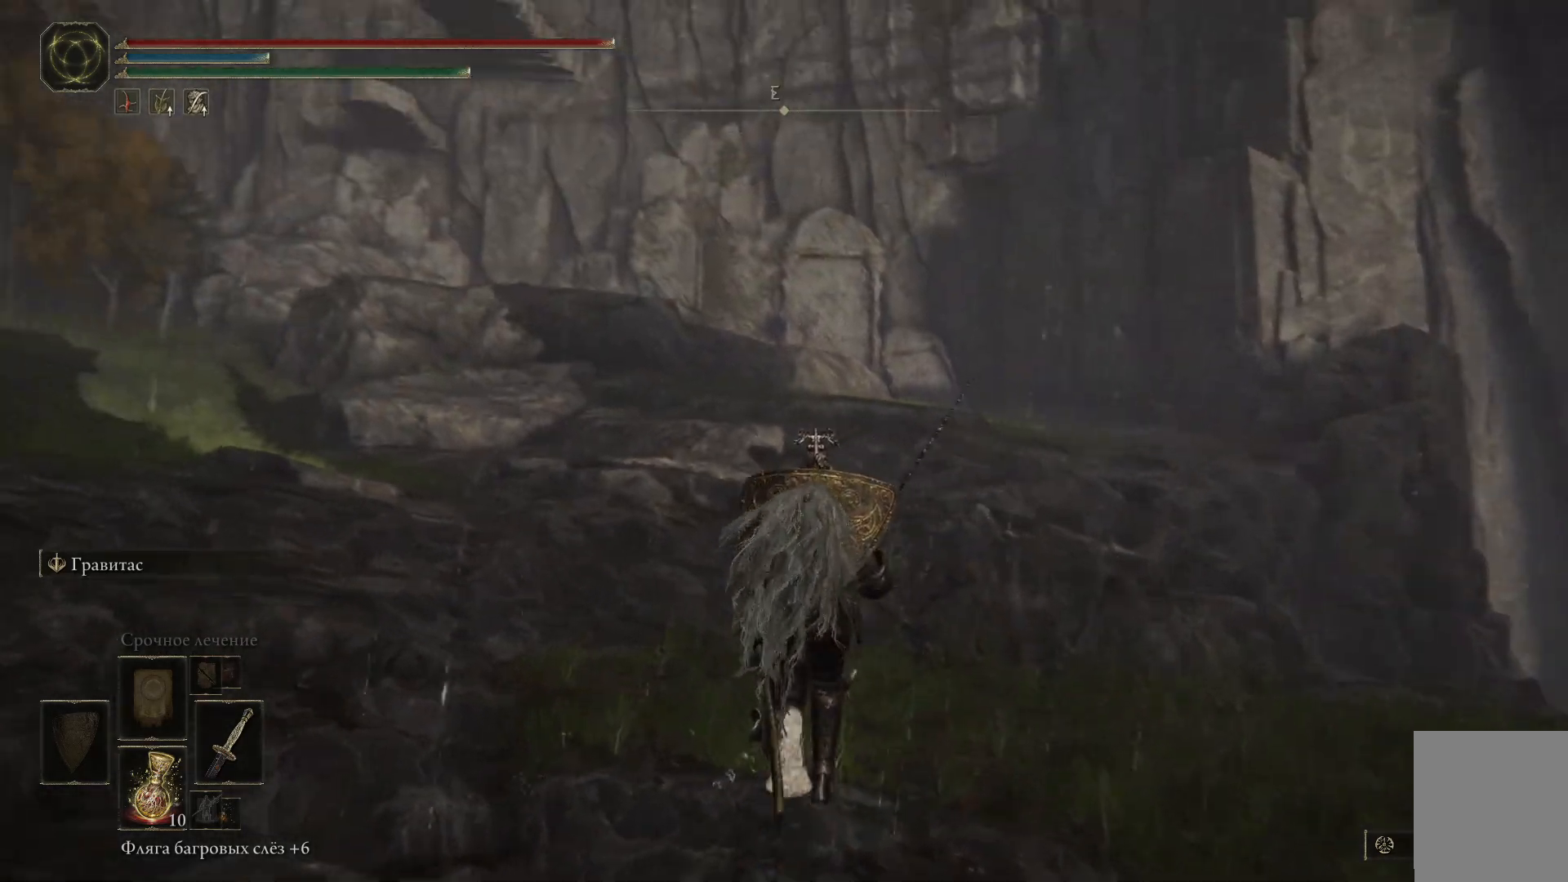
{"buttons": [], "left_stick": "up", "right_stick": "center", "events": [[451, "right_stick", "center"]]}
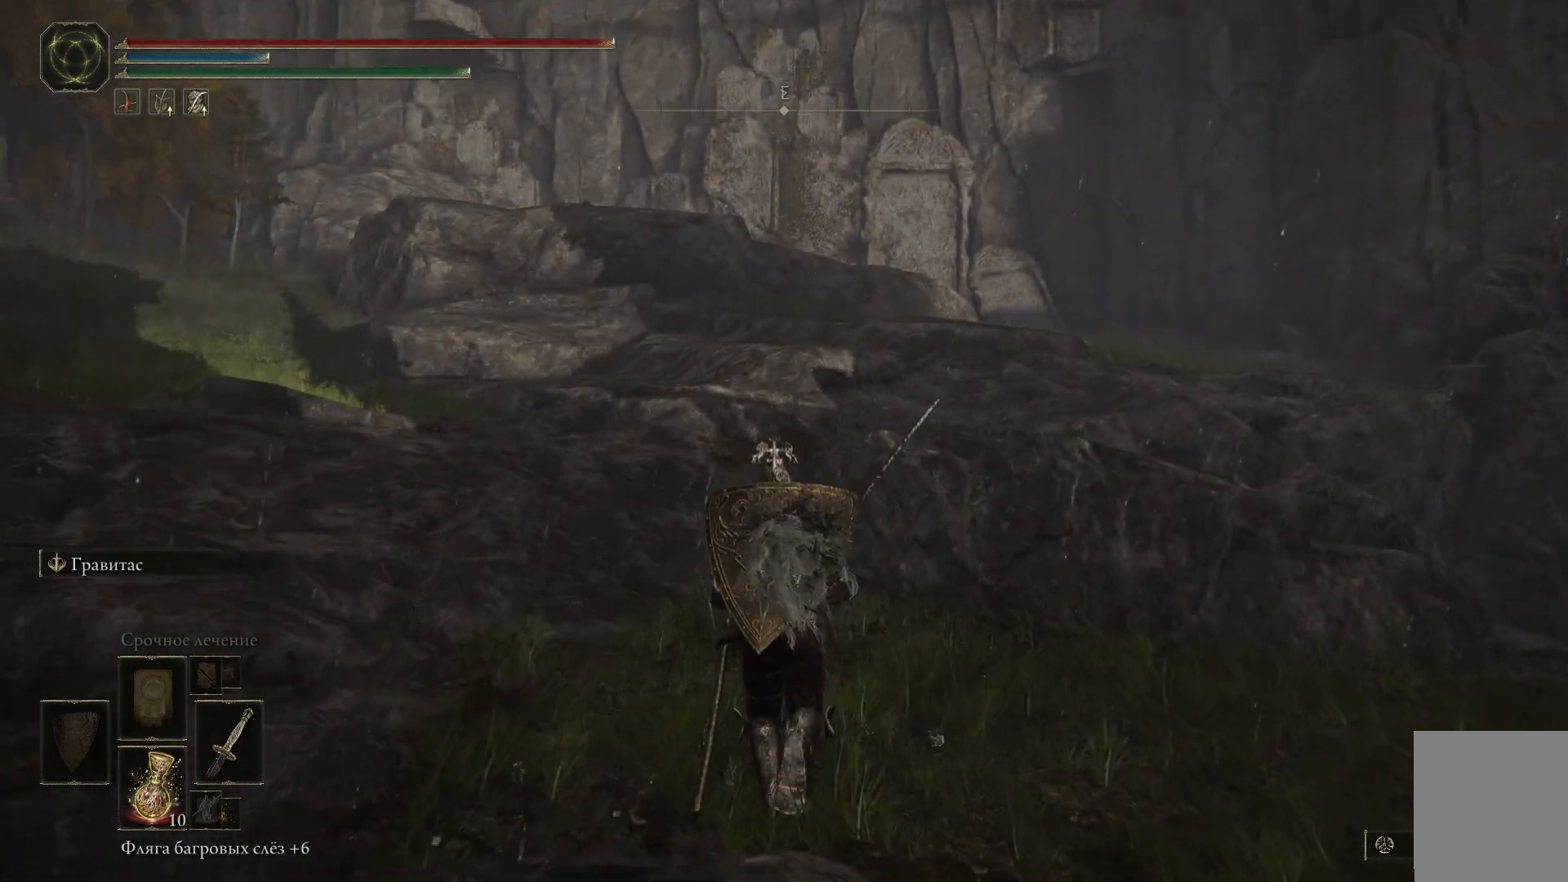
{"buttons": [], "left_stick": "up", "right_stick": "center", "events": []}
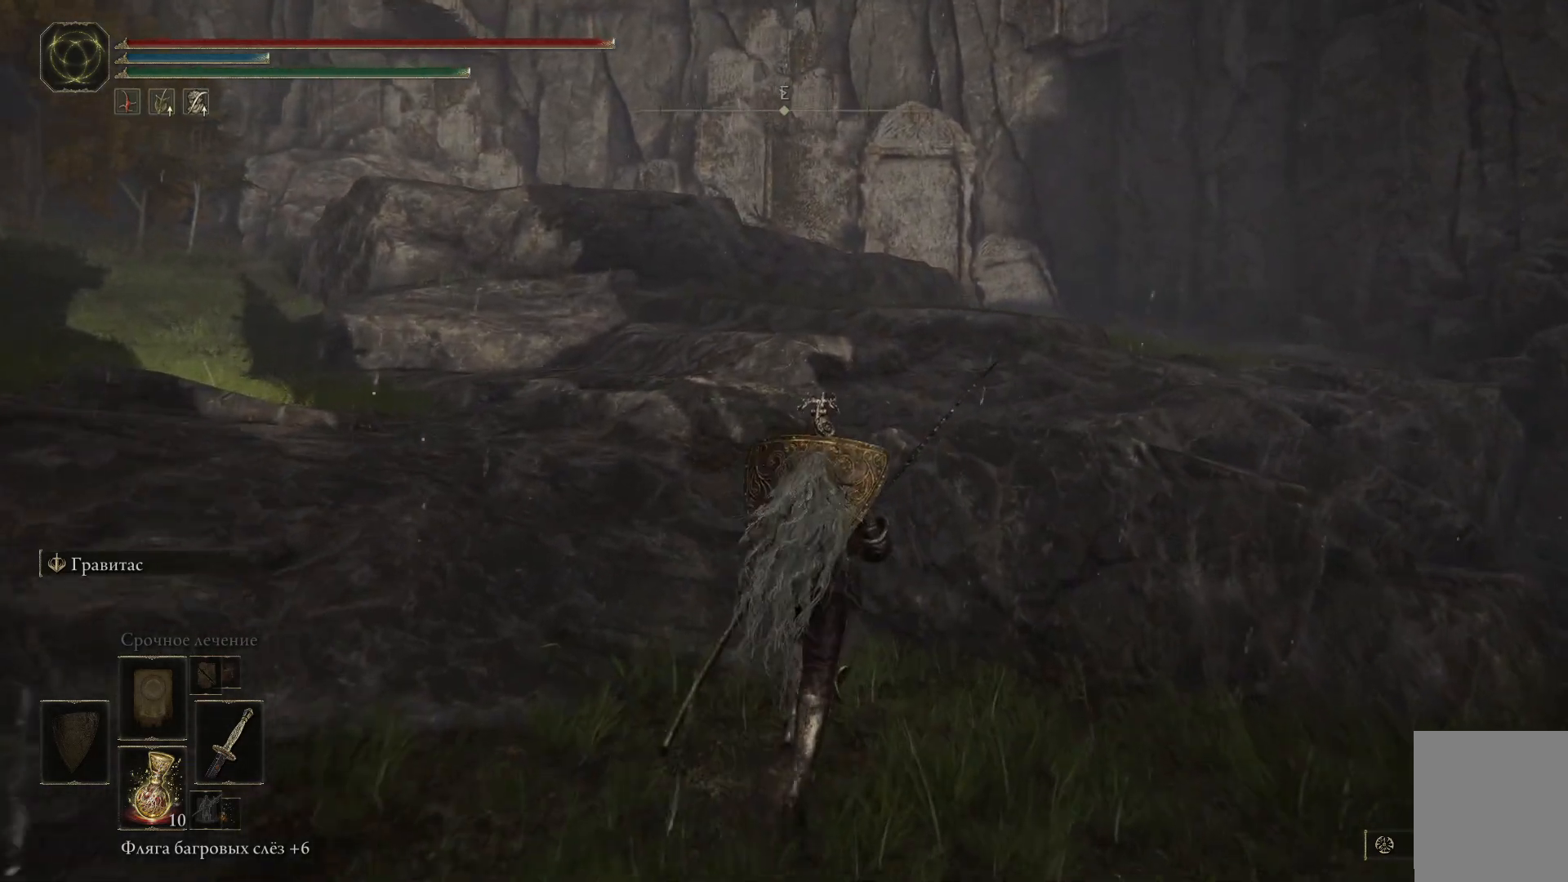
{"buttons": ["A"], "left_stick": "up", "right_stick": "center", "events": [[484, "A", "down"]]}
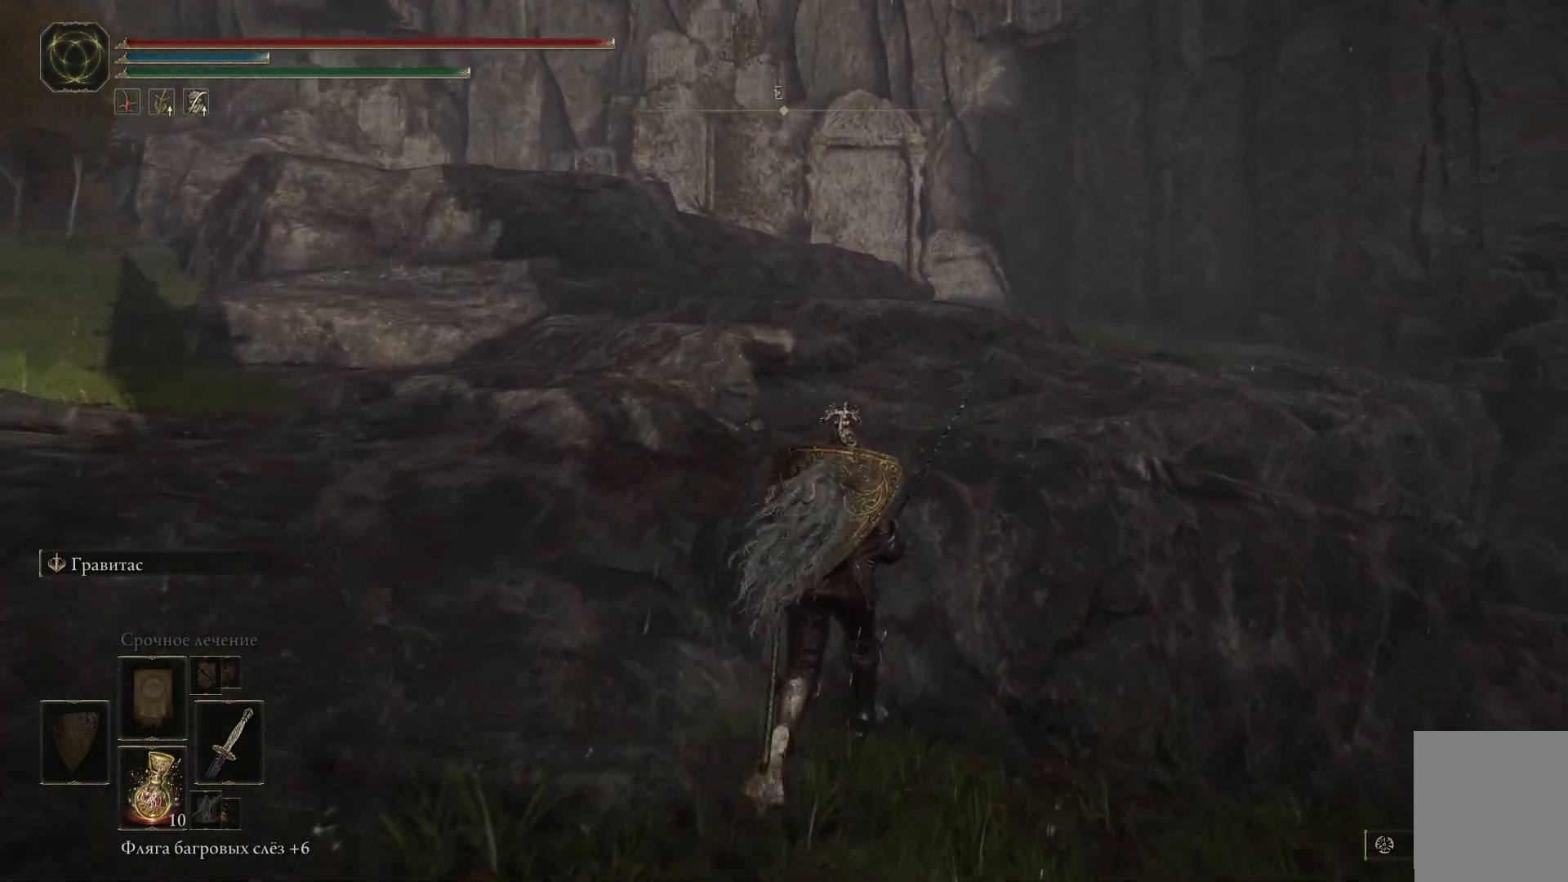
{"buttons": [], "left_stick": "up", "right_stick": "center", "events": [[100, "A", "up"], [150, "A", "down"], [267, "A", "up"], [317, "A", "down"], [433, "A", "up"]]}